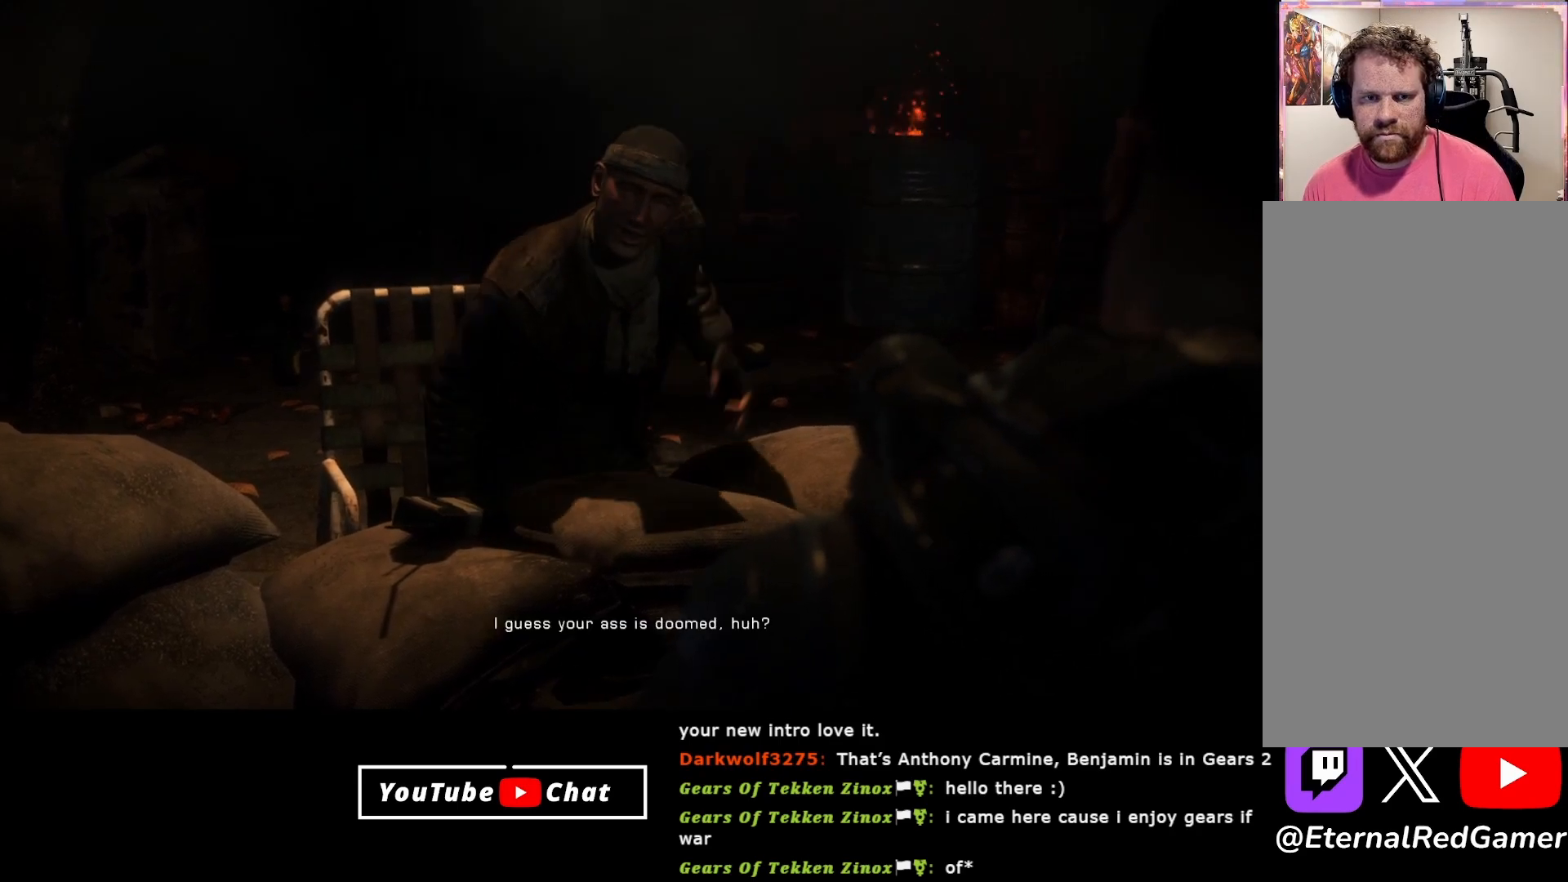
Gameplay with a controller (Xbox layout); each line is a JSON object with the inputs held at the frame after it. "events" lists button and stick changes between this image and that frame as [ms after this image, input, new state], when the widget could be followed in between.
{"buttons": [], "left_stick": "right", "right_stick": "center", "events": []}
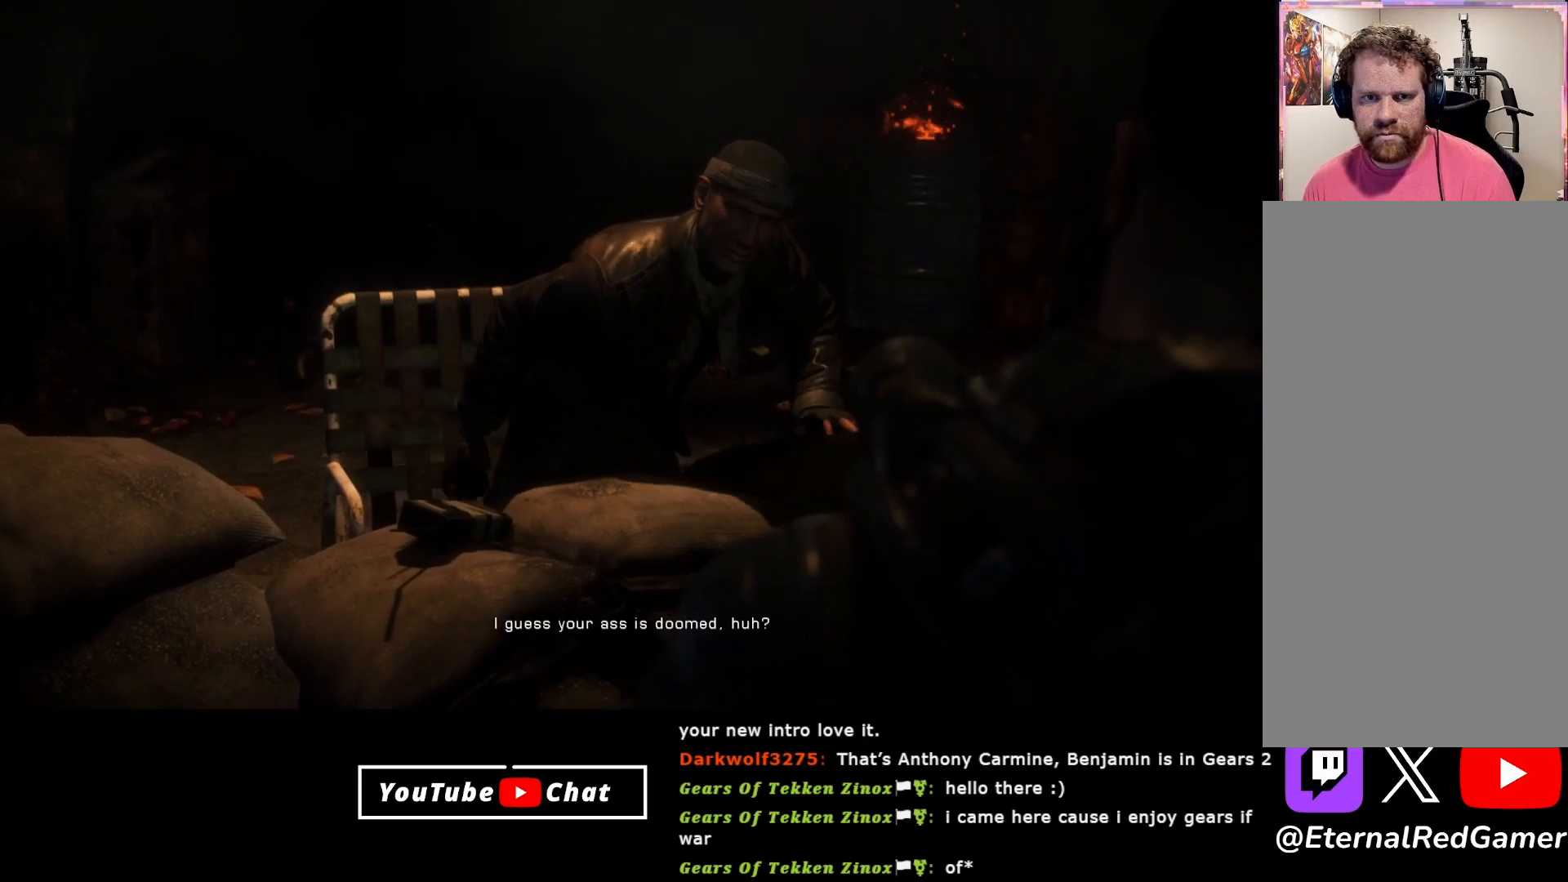
{"buttons": [], "left_stick": "right", "right_stick": "center", "events": []}
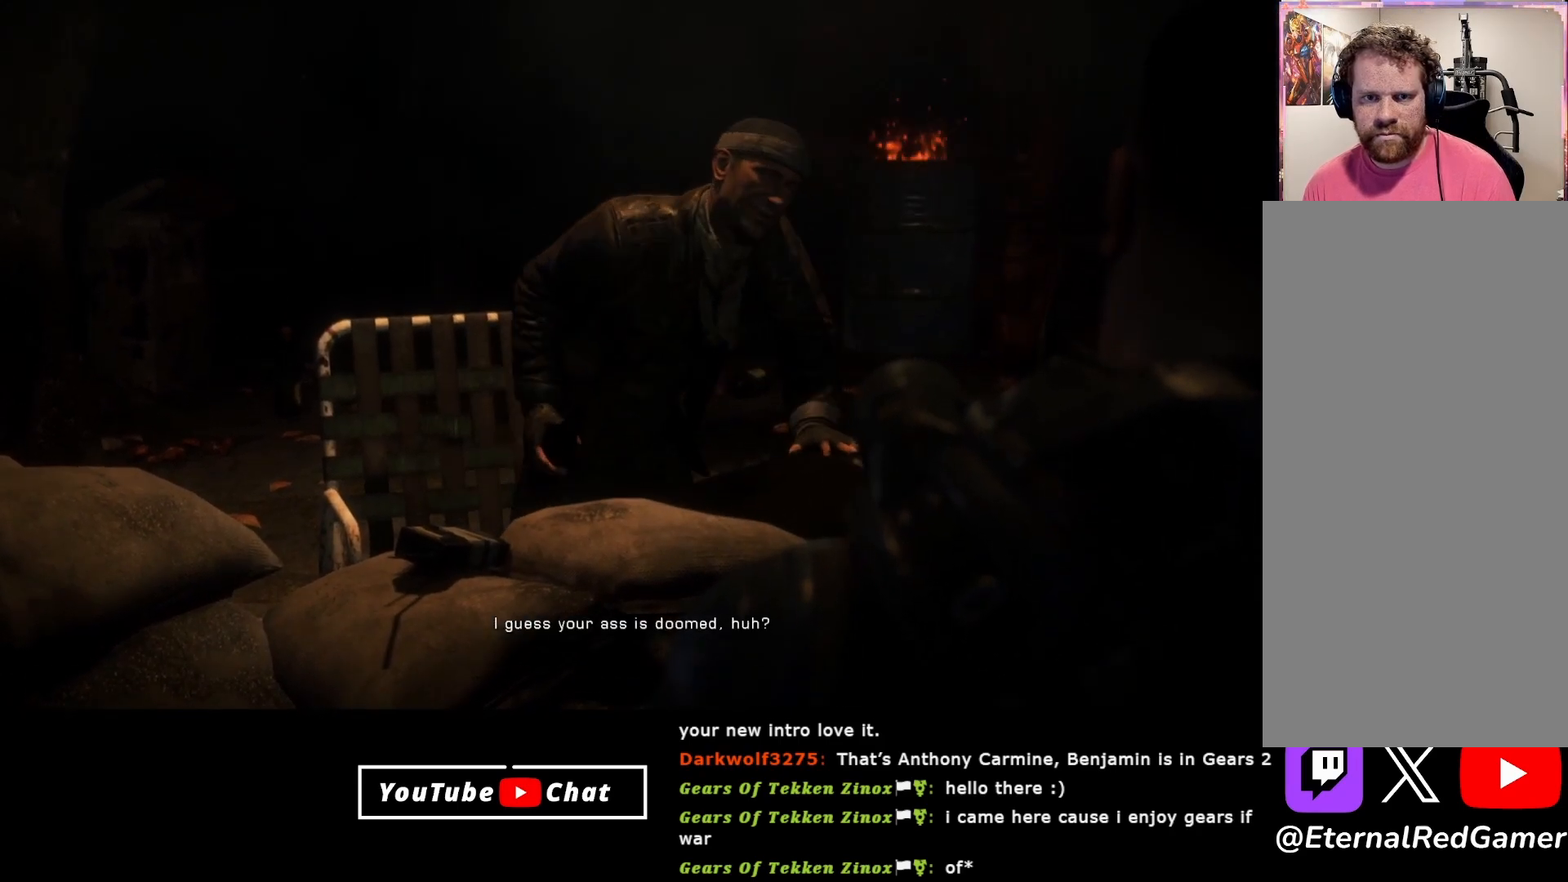
{"buttons": [], "left_stick": "right", "right_stick": "center", "events": []}
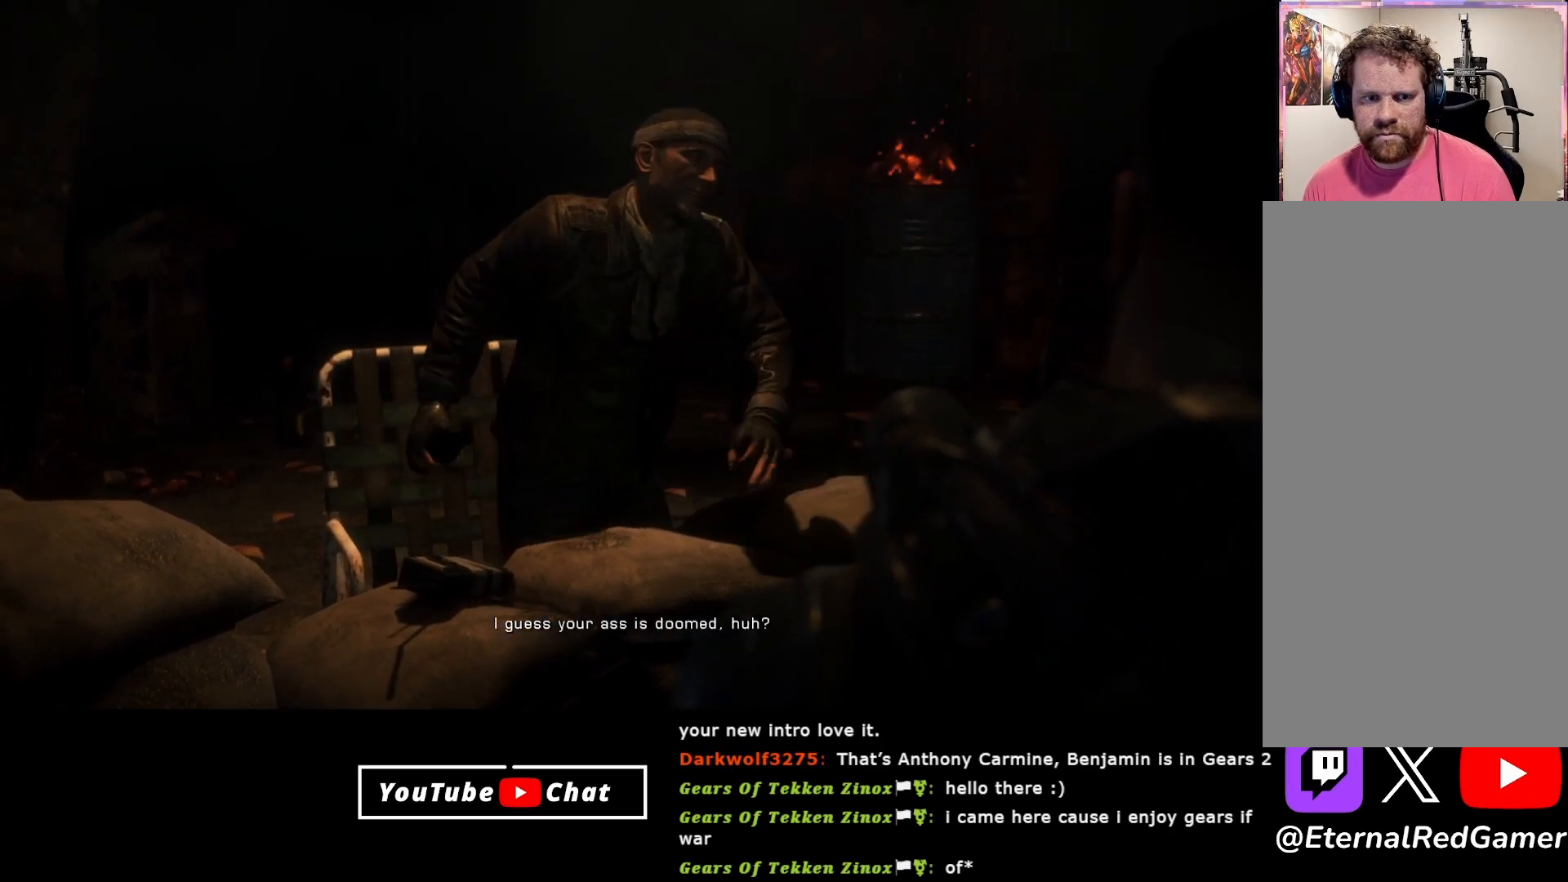
{"buttons": [], "left_stick": "right", "right_stick": "center", "events": []}
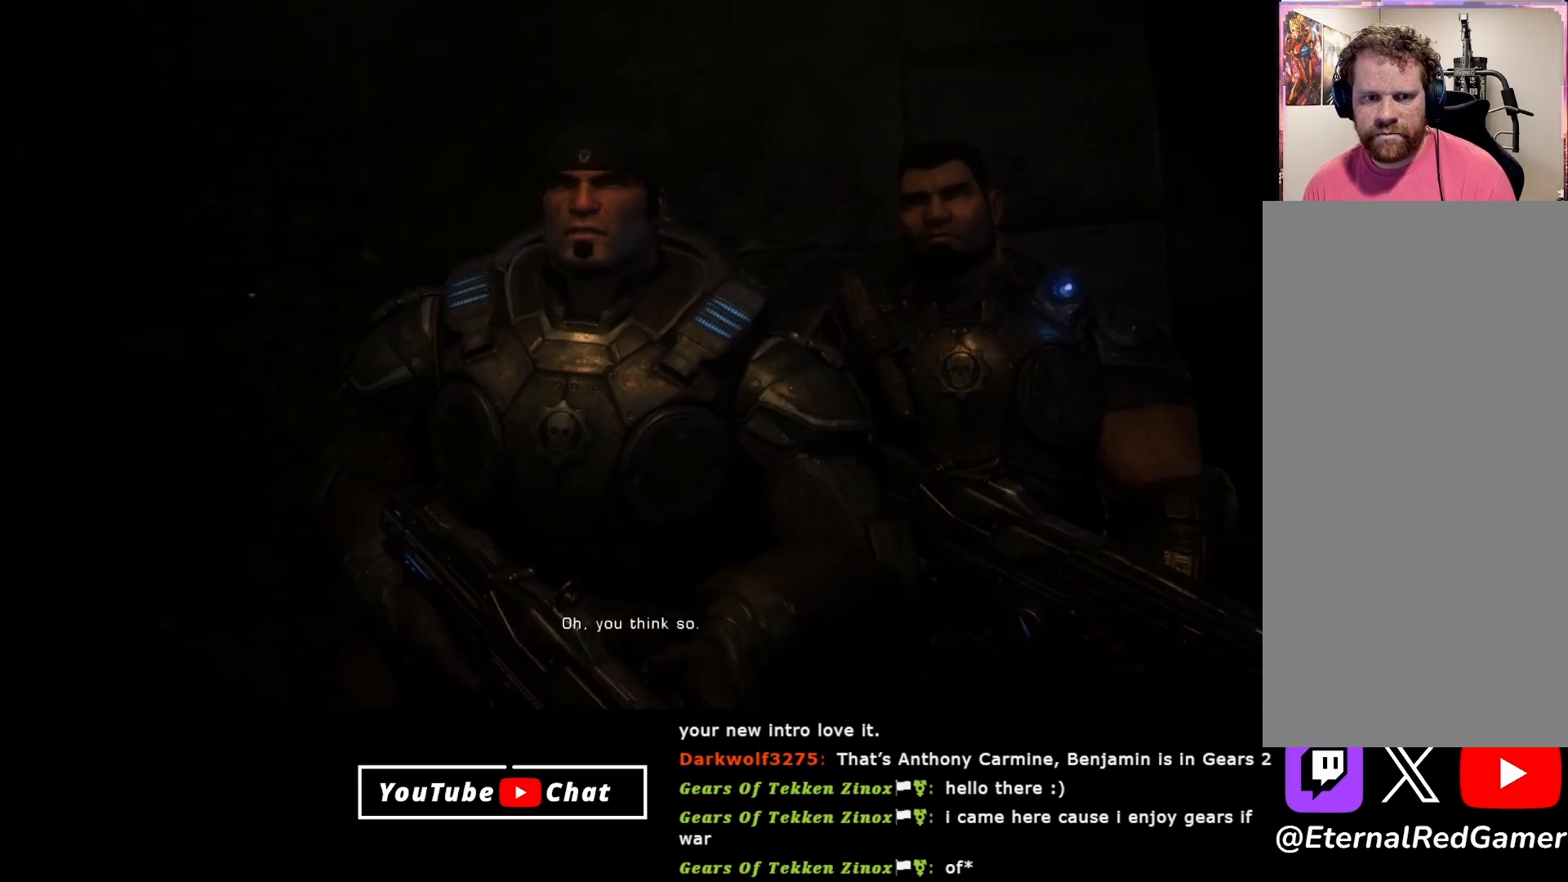
{"buttons": [], "left_stick": "right", "right_stick": "center", "events": []}
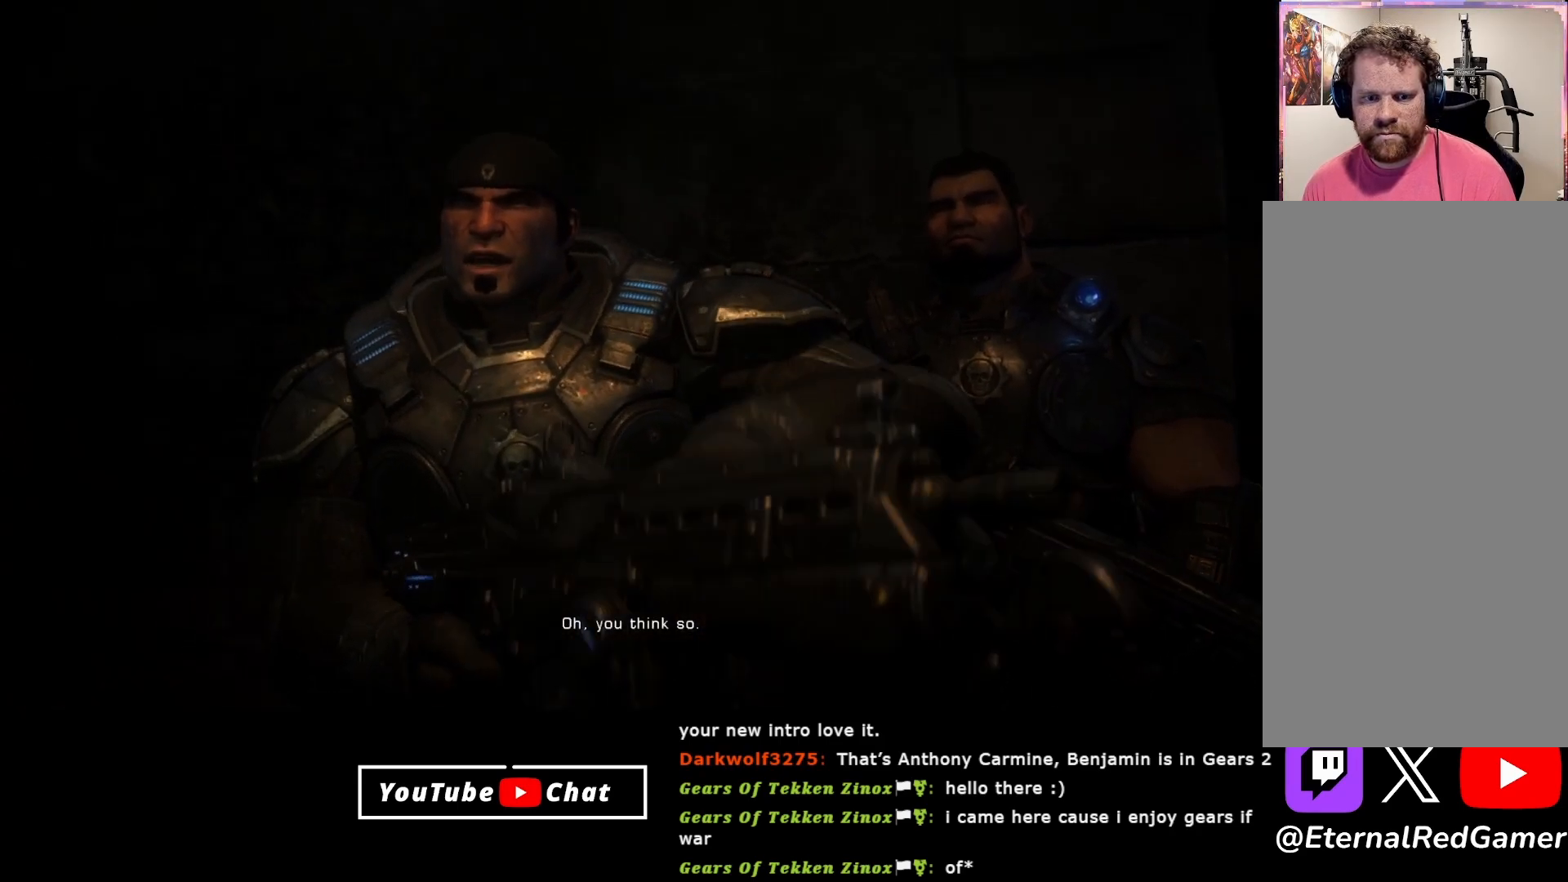
{"buttons": [], "left_stick": "right", "right_stick": "center", "events": []}
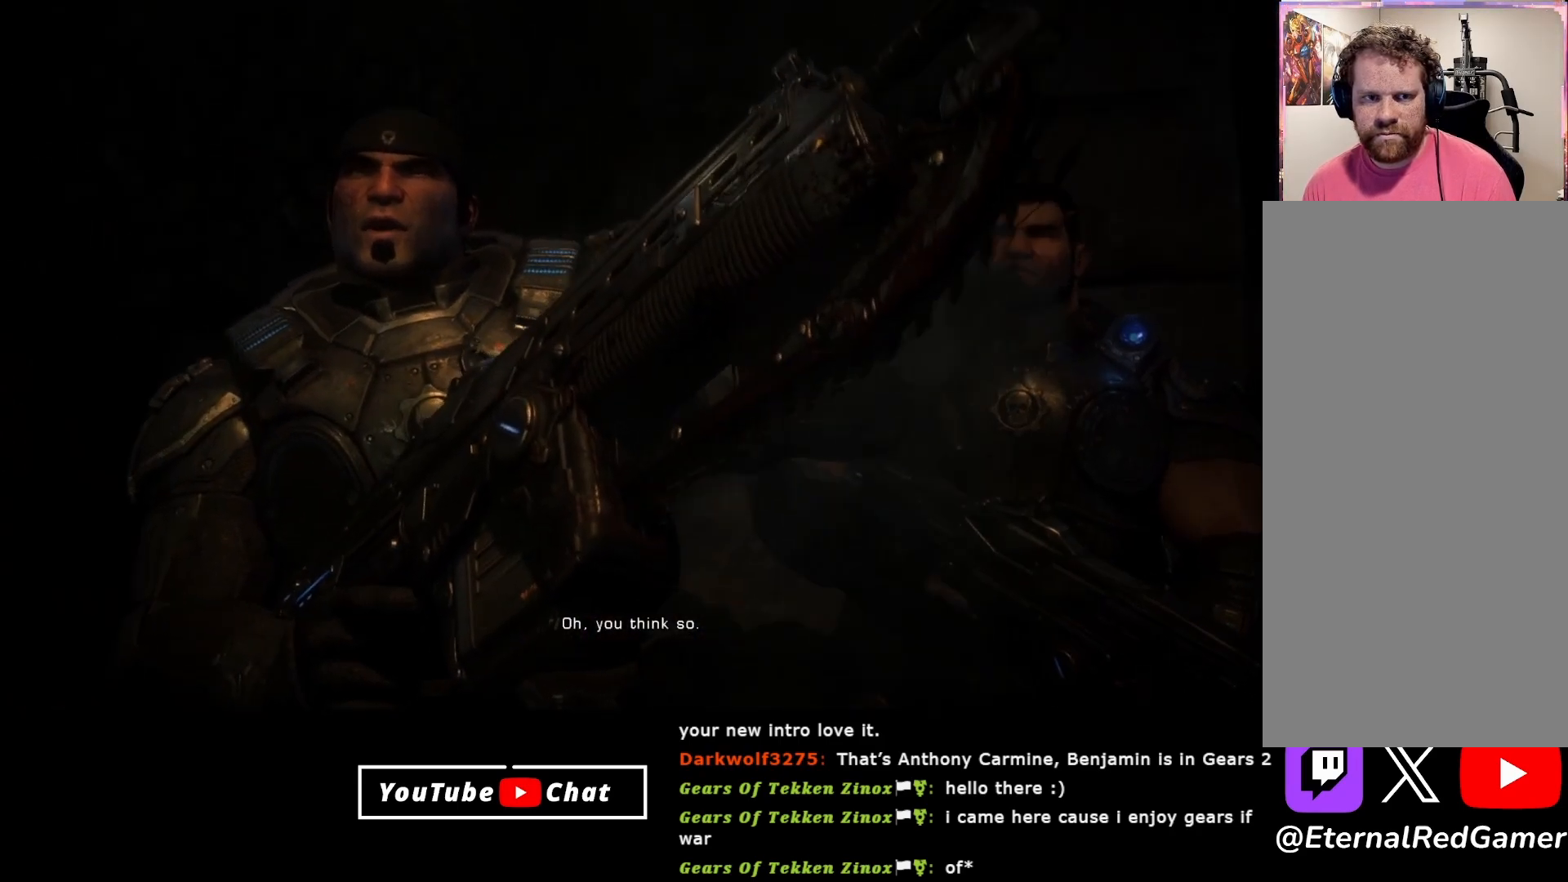
{"buttons": [], "left_stick": "right", "right_stick": "center", "events": []}
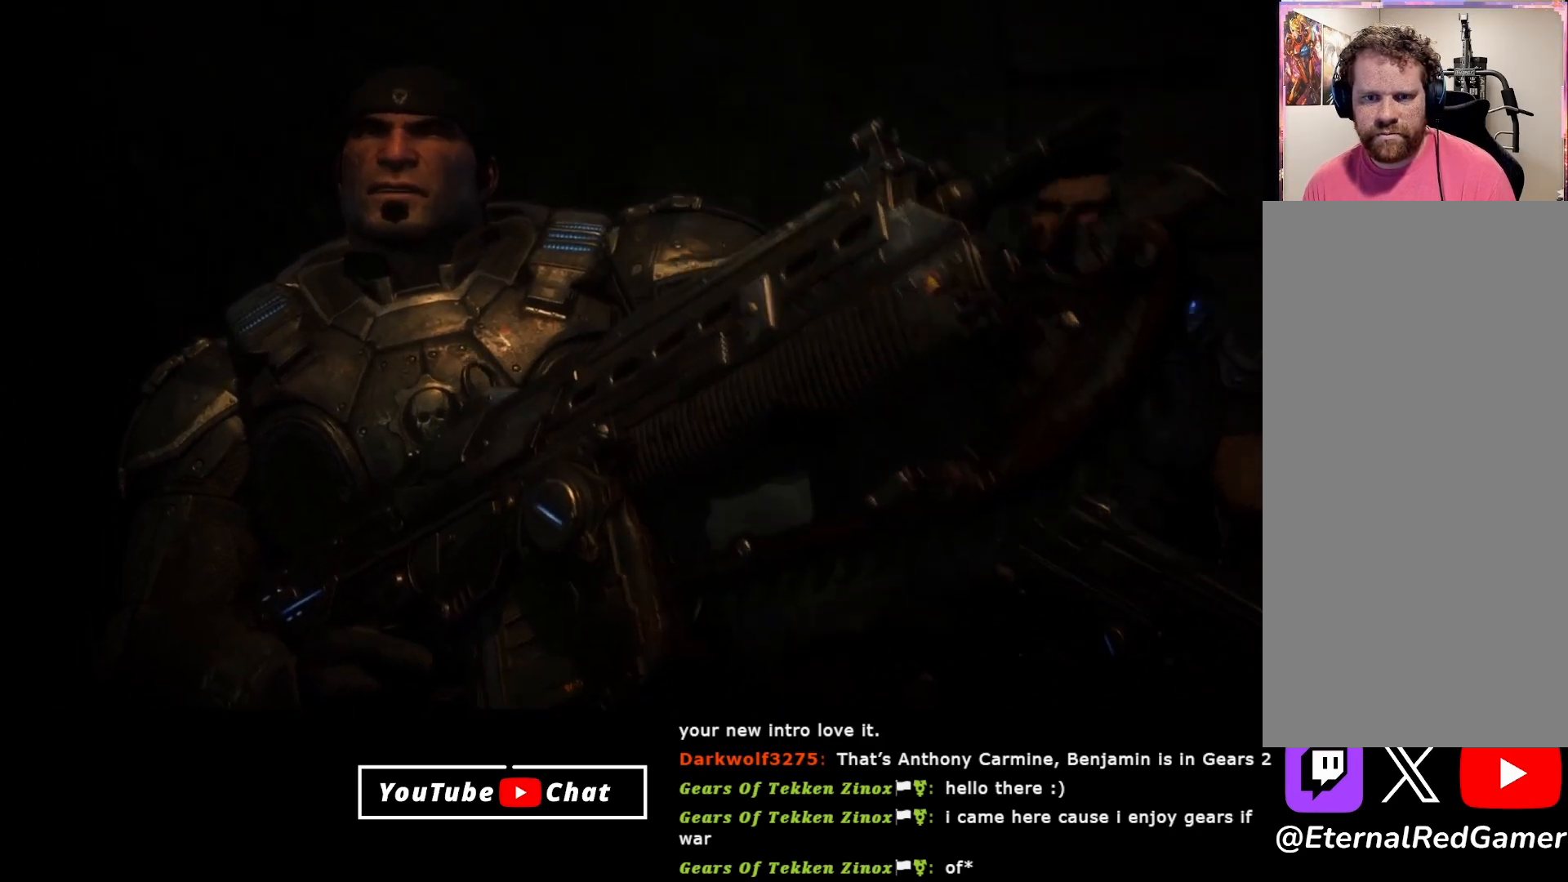
{"buttons": [], "left_stick": "right", "right_stick": "center", "events": []}
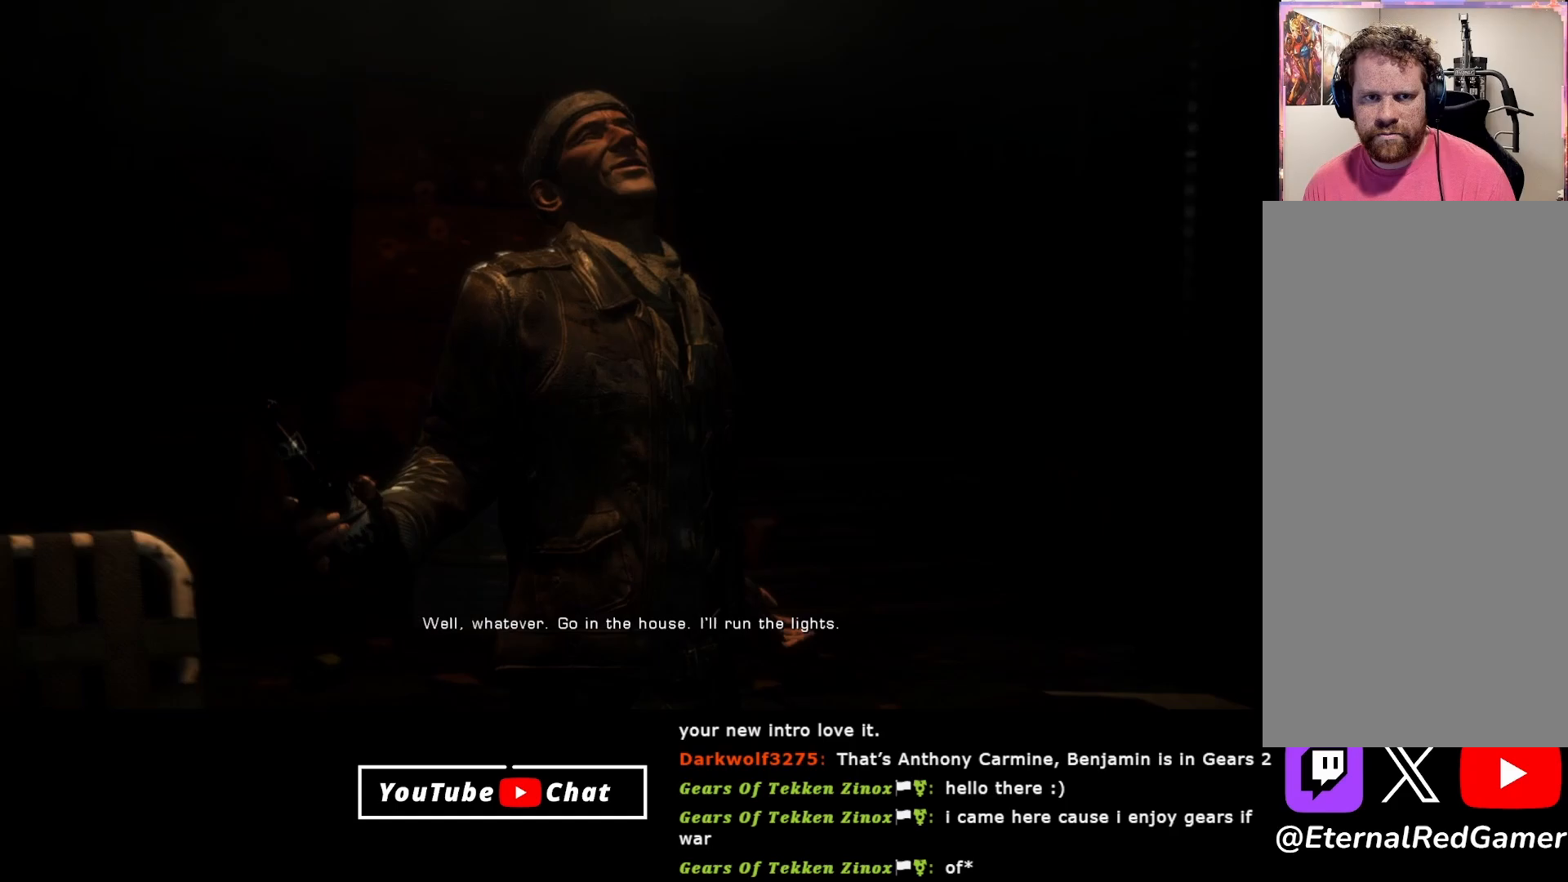
{"buttons": [], "left_stick": "right", "right_stick": "center", "events": []}
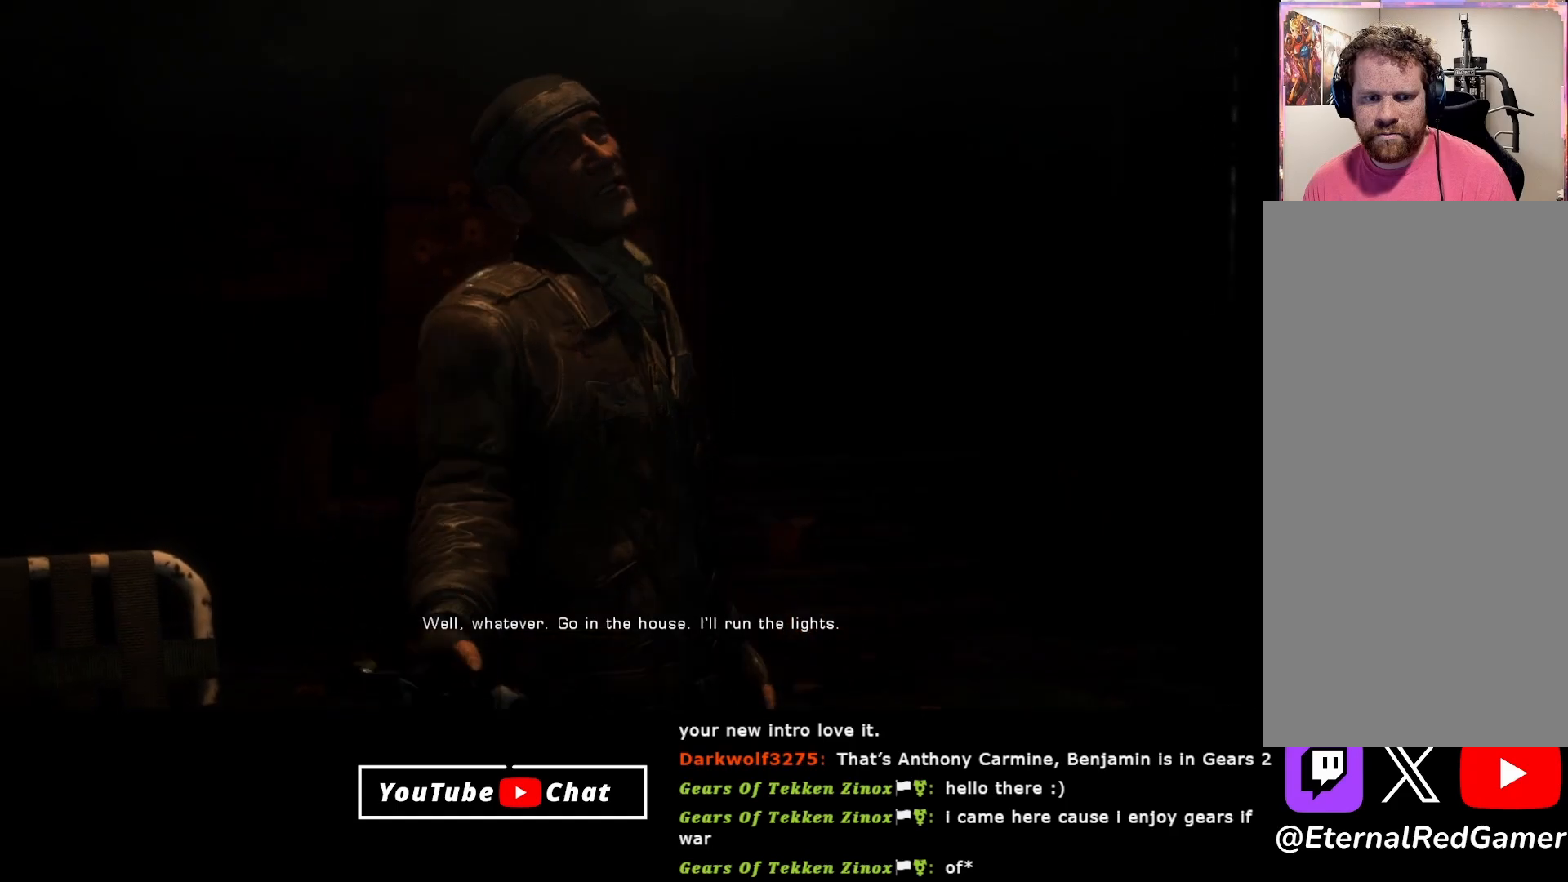
{"buttons": [], "left_stick": "right", "right_stick": "center", "events": []}
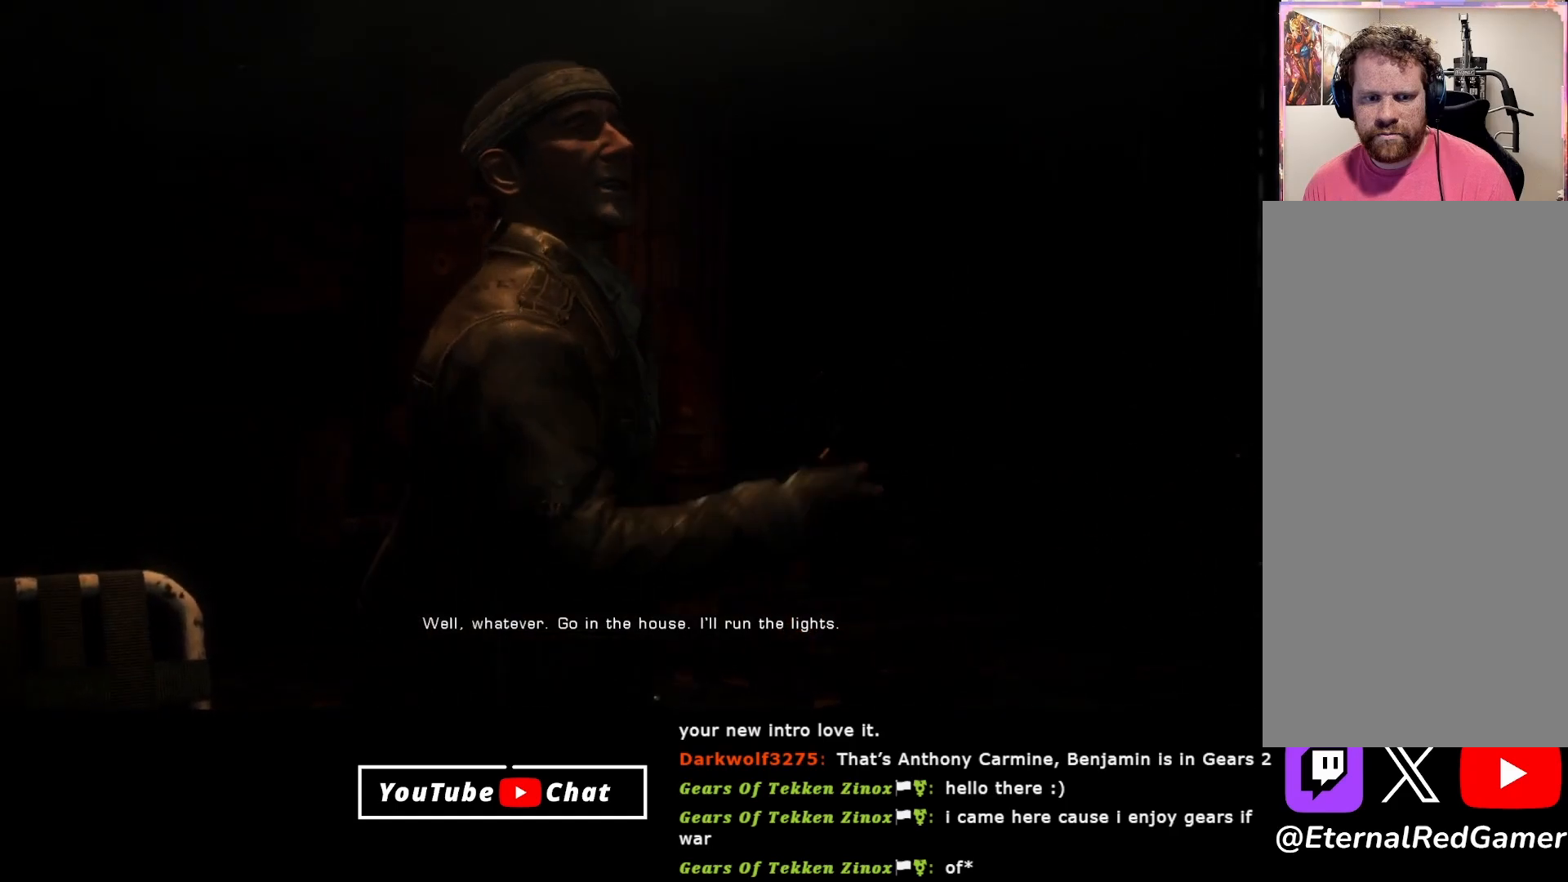
{"buttons": [], "left_stick": "right", "right_stick": "center", "events": []}
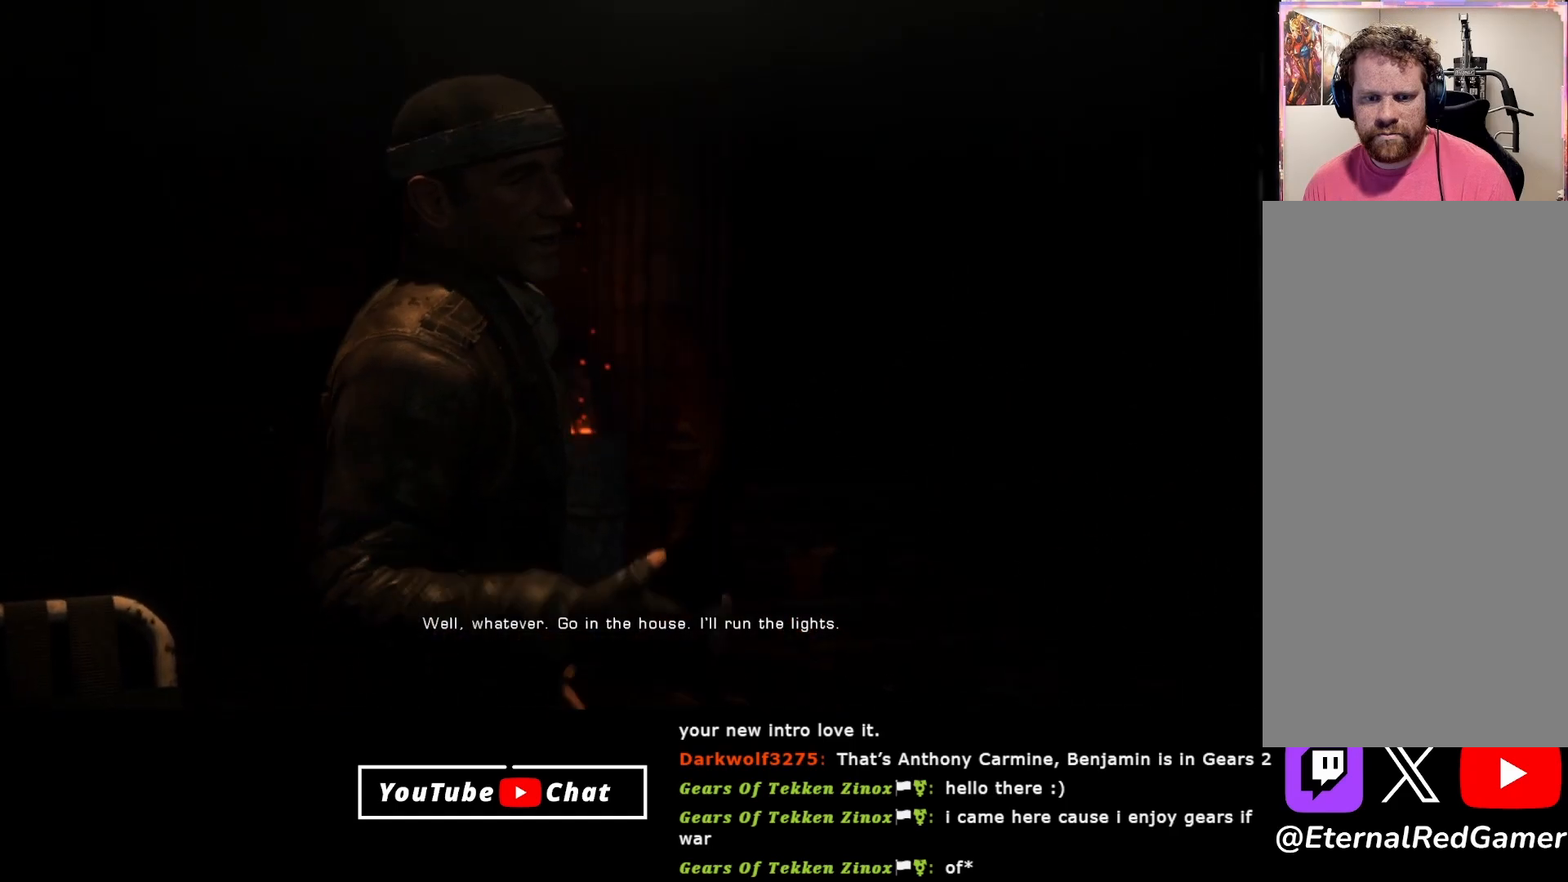
{"buttons": [], "left_stick": "right", "right_stick": "center", "events": []}
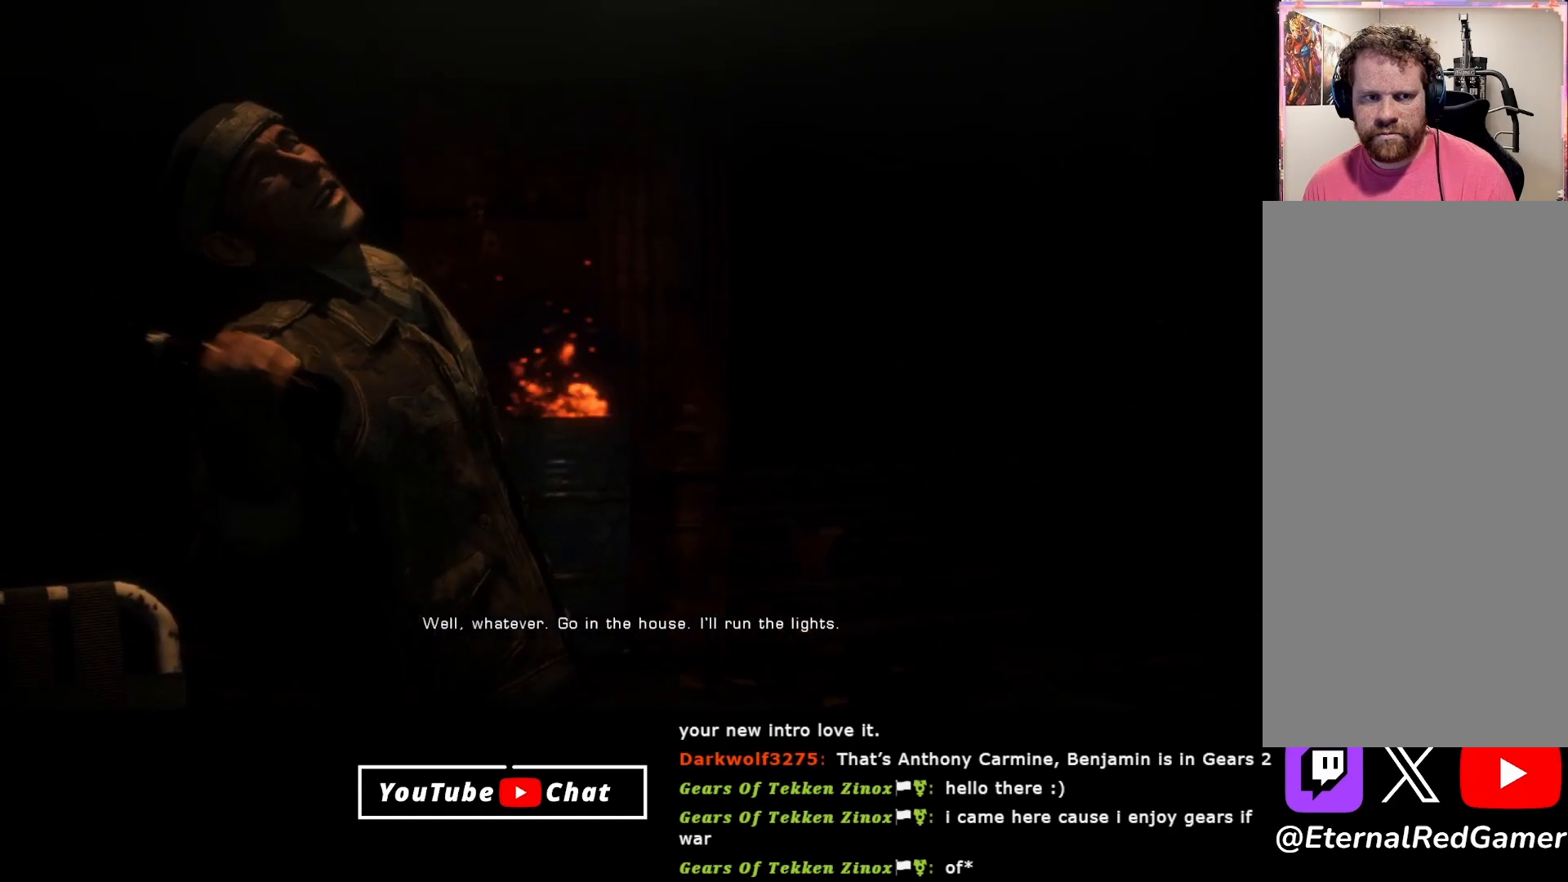
{"buttons": [], "left_stick": "right", "right_stick": "center", "events": []}
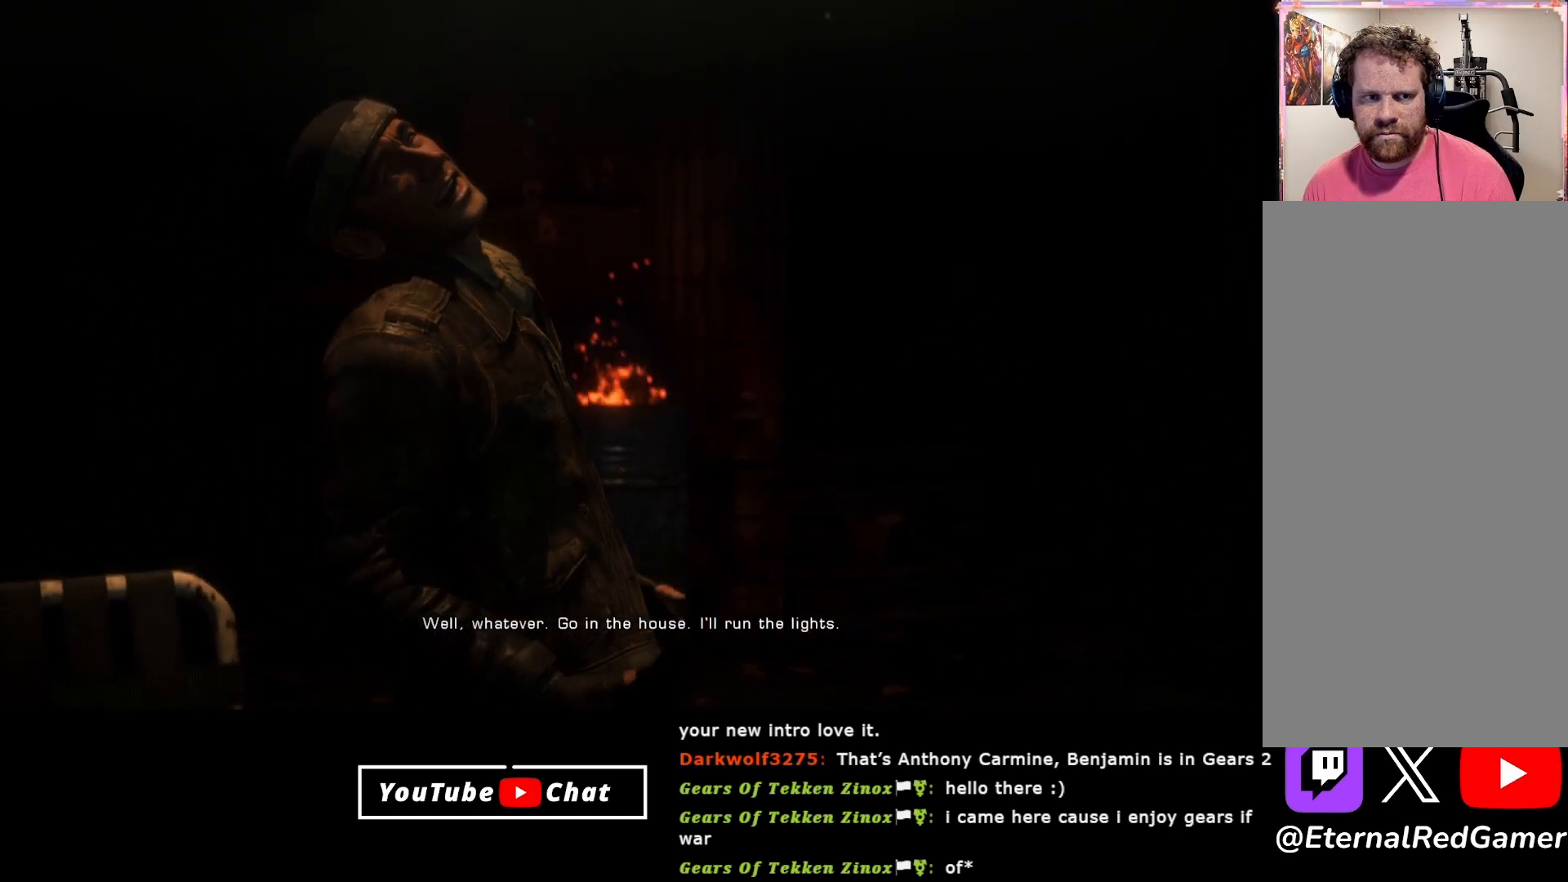
{"buttons": [], "left_stick": "right", "right_stick": "center", "events": []}
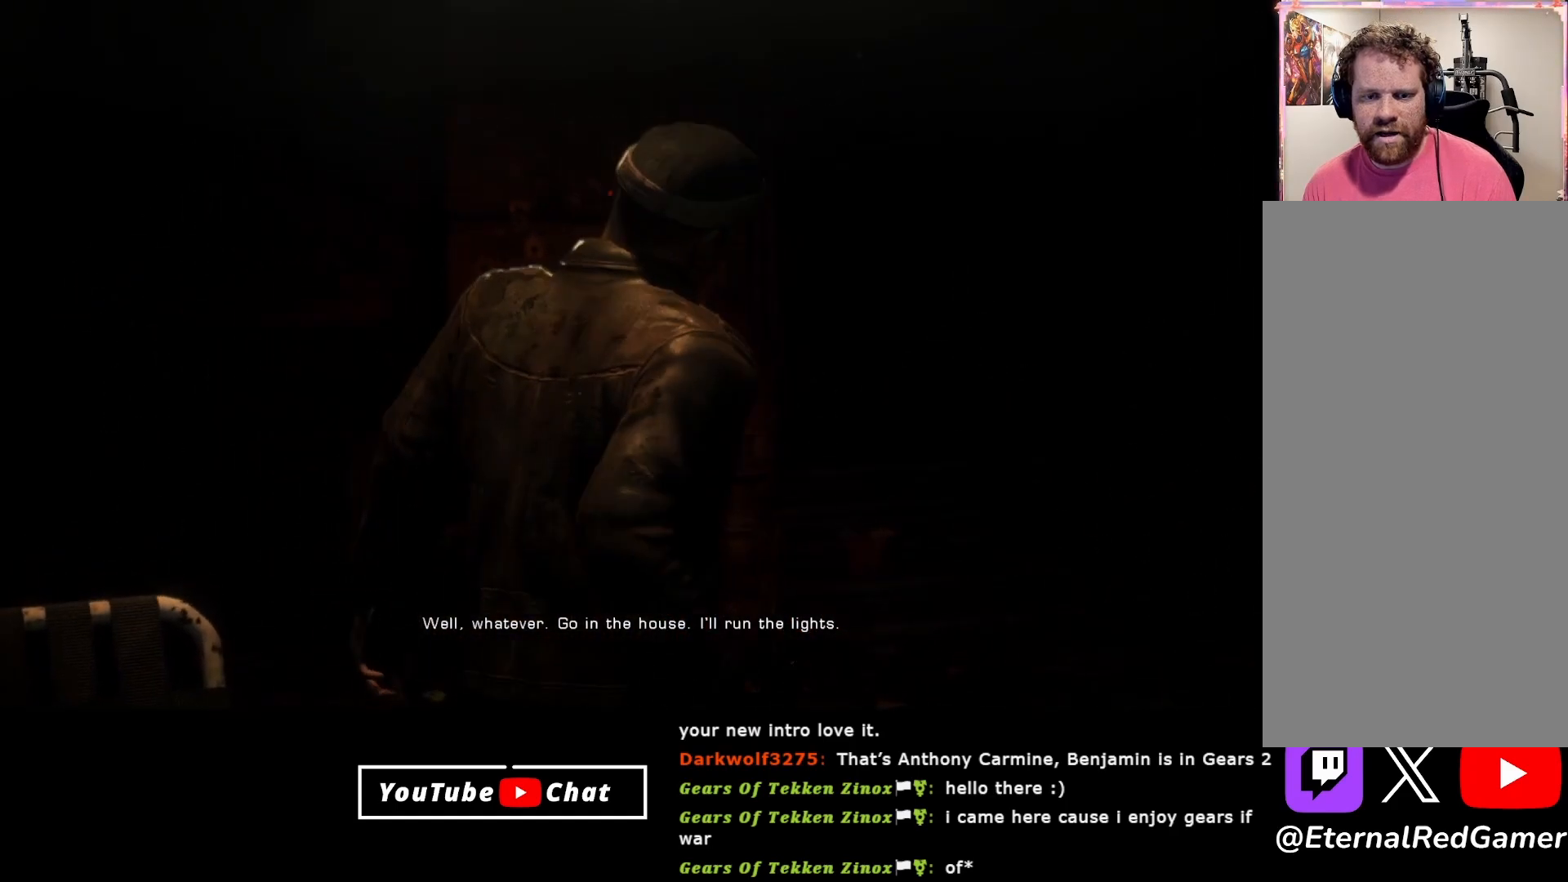
{"buttons": [], "left_stick": "down-right", "right_stick": "center", "events": [[250, "left_stick", "down-right"]]}
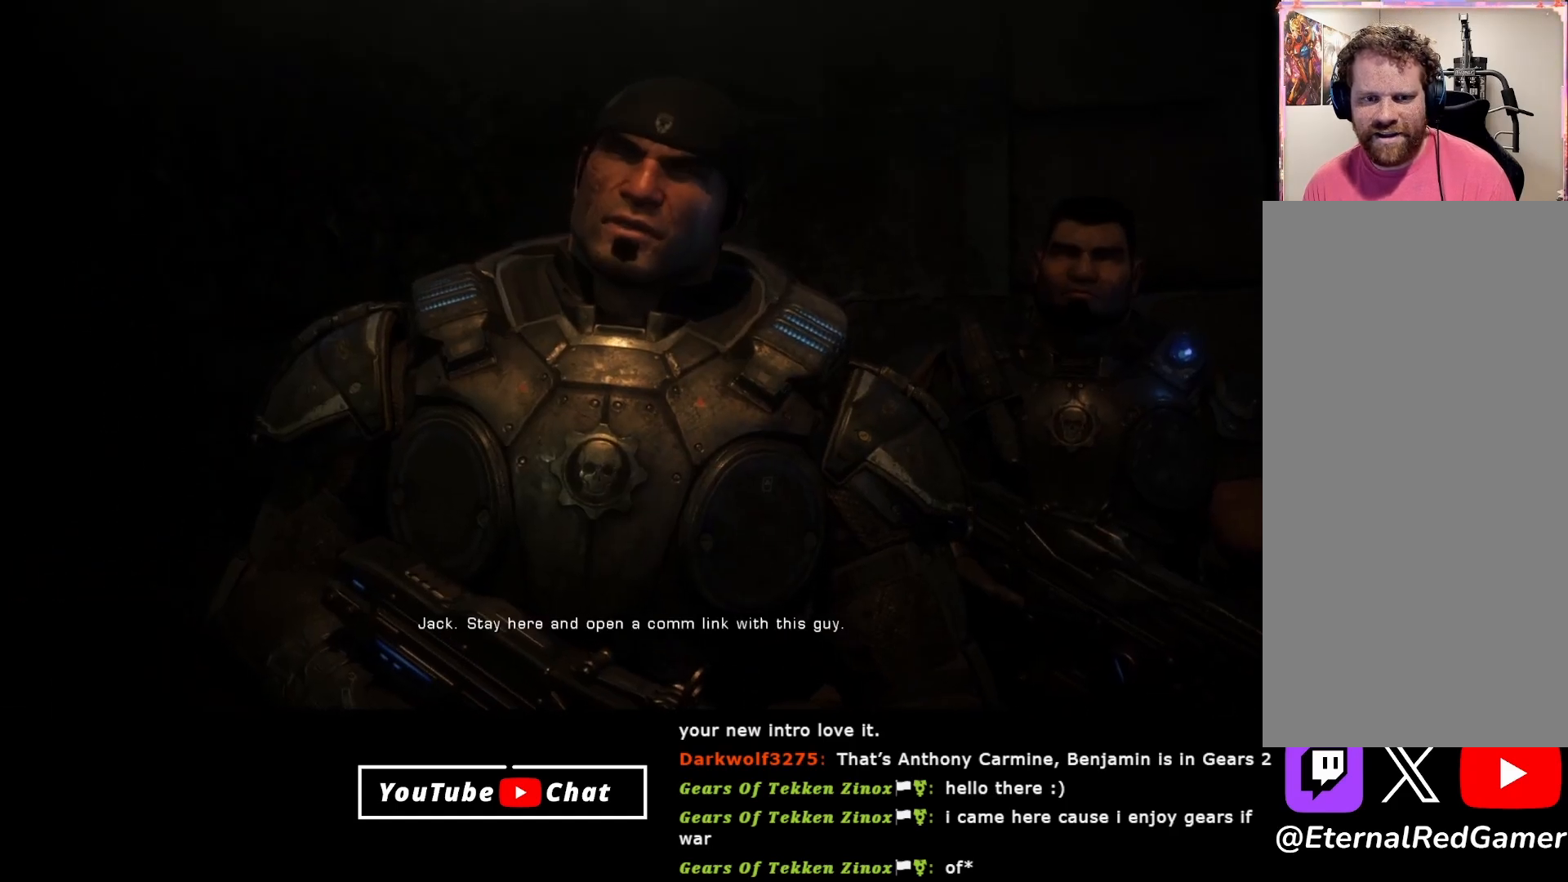
{"buttons": [], "left_stick": "center", "right_stick": "center", "events": [[33, "left_stick", "down-left"], [100, "left_stick", "left"], [200, "left_stick", "center"]]}
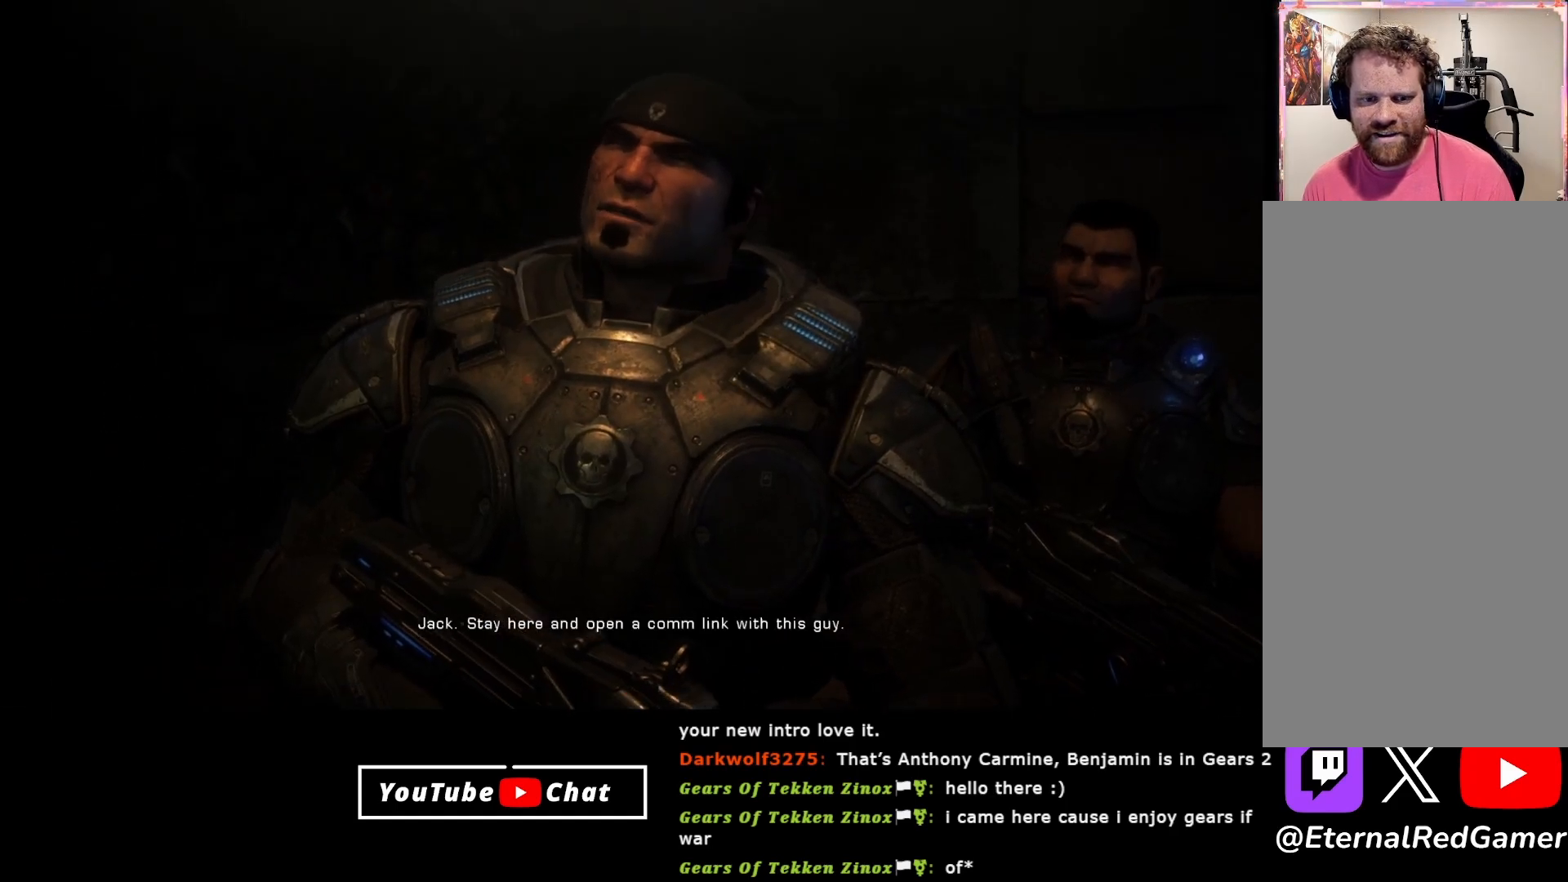
{"buttons": [], "left_stick": "center", "right_stick": "center", "events": []}
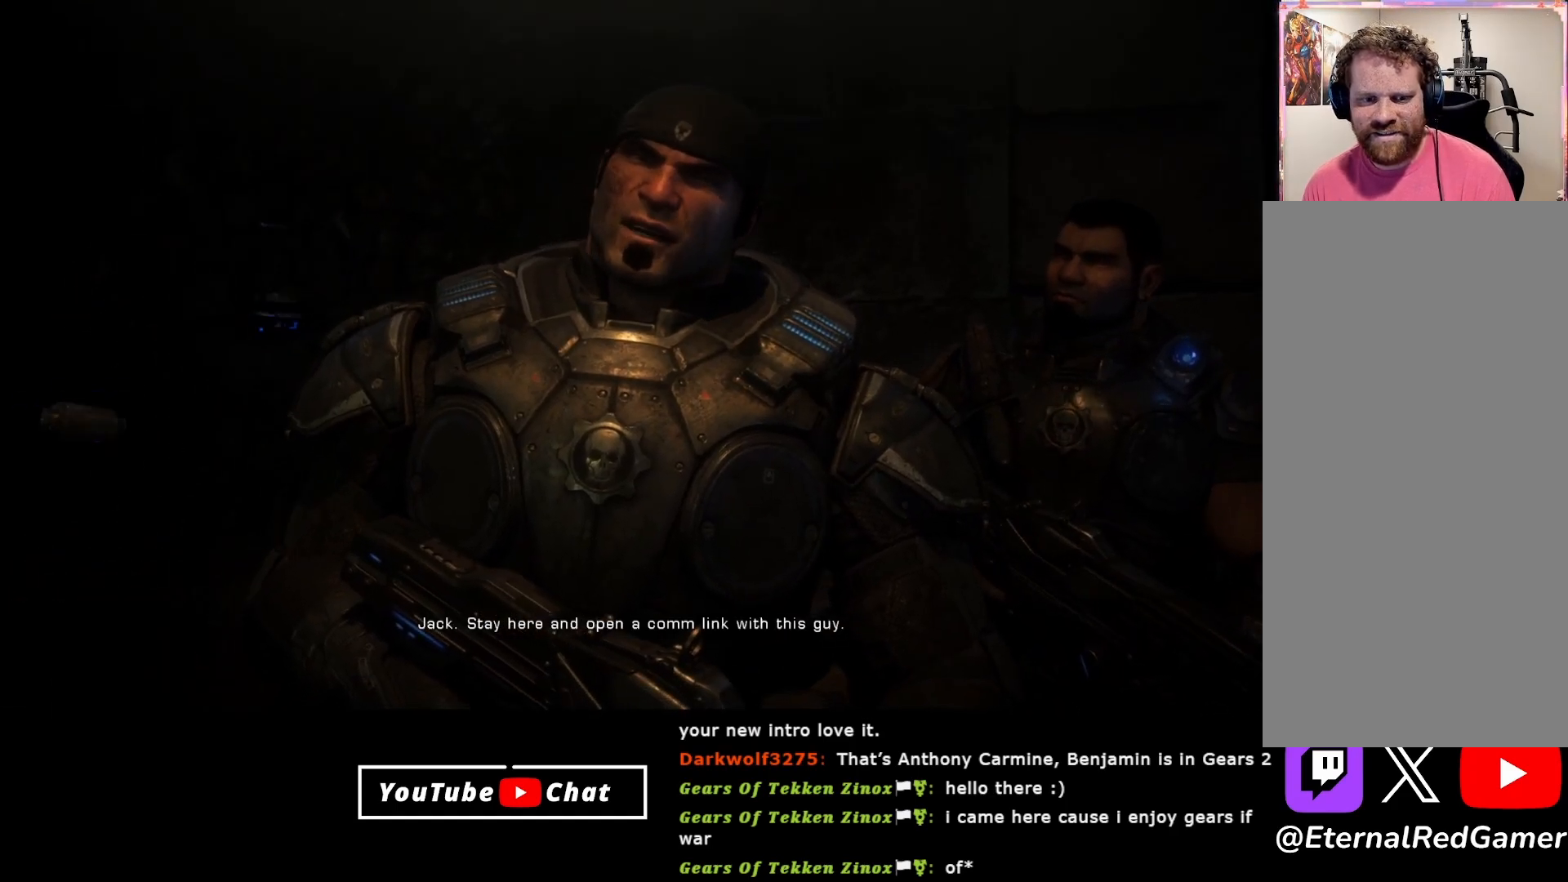
{"buttons": [], "left_stick": "center", "right_stick": "center", "events": []}
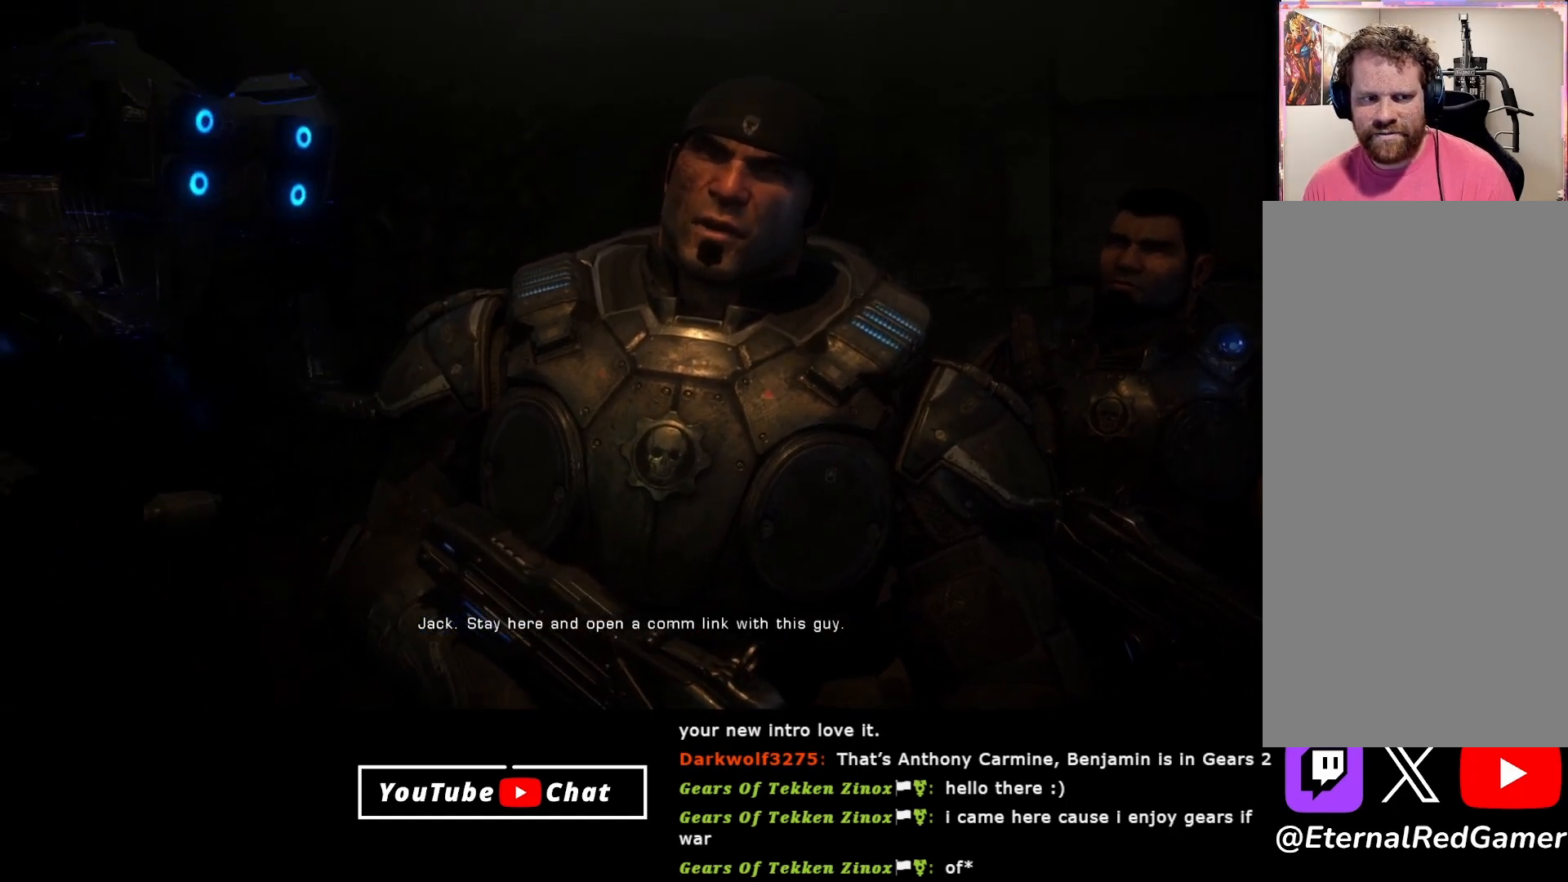
{"buttons": [], "left_stick": "center", "right_stick": "center", "events": []}
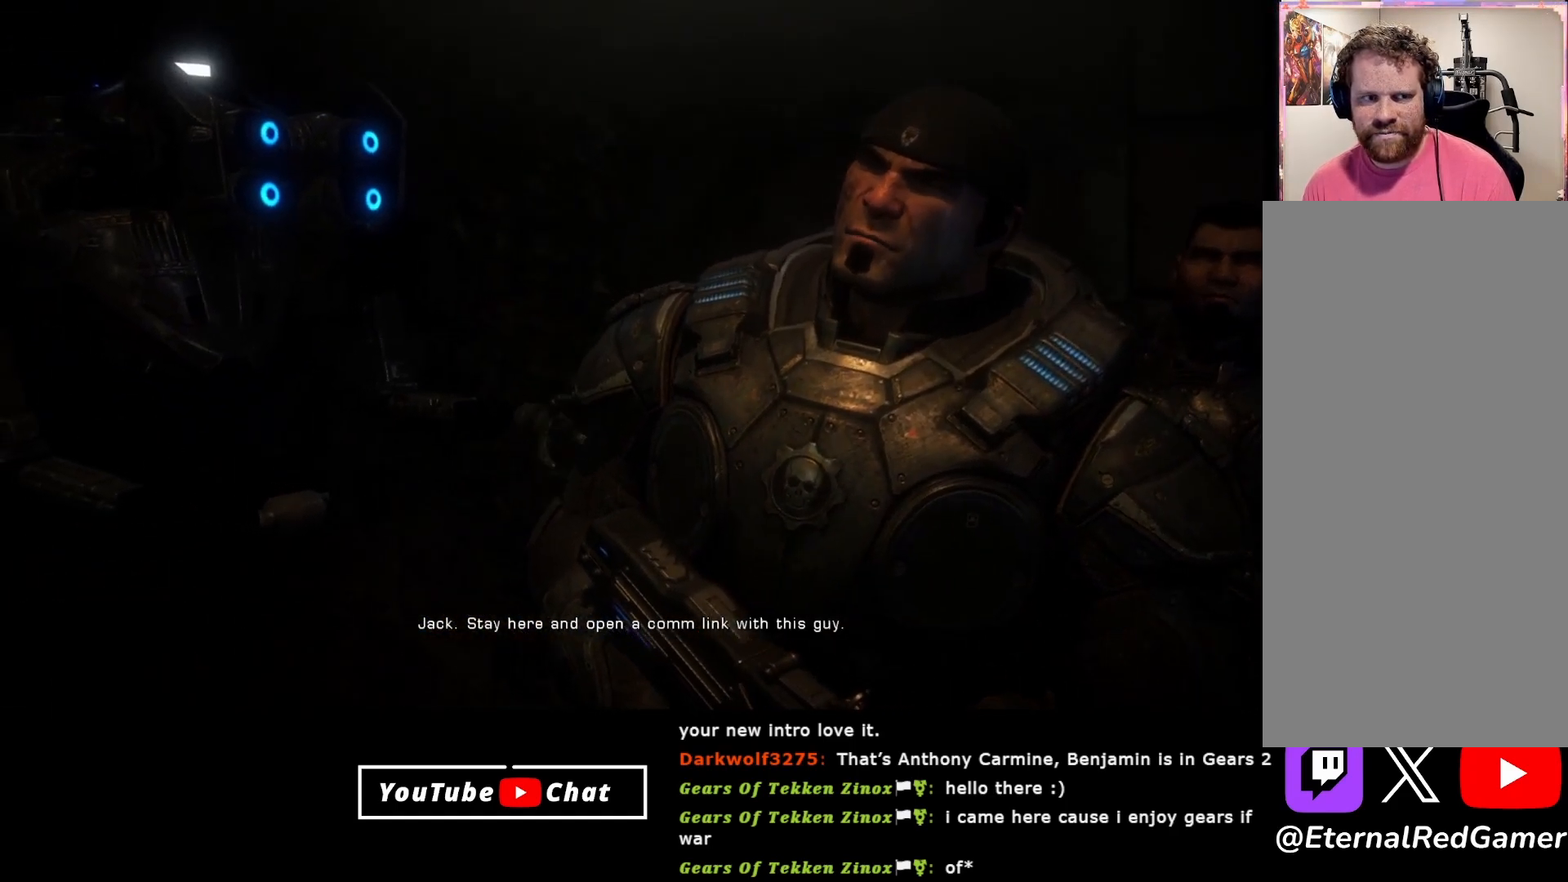
{"buttons": [], "left_stick": "center", "right_stick": "center", "events": []}
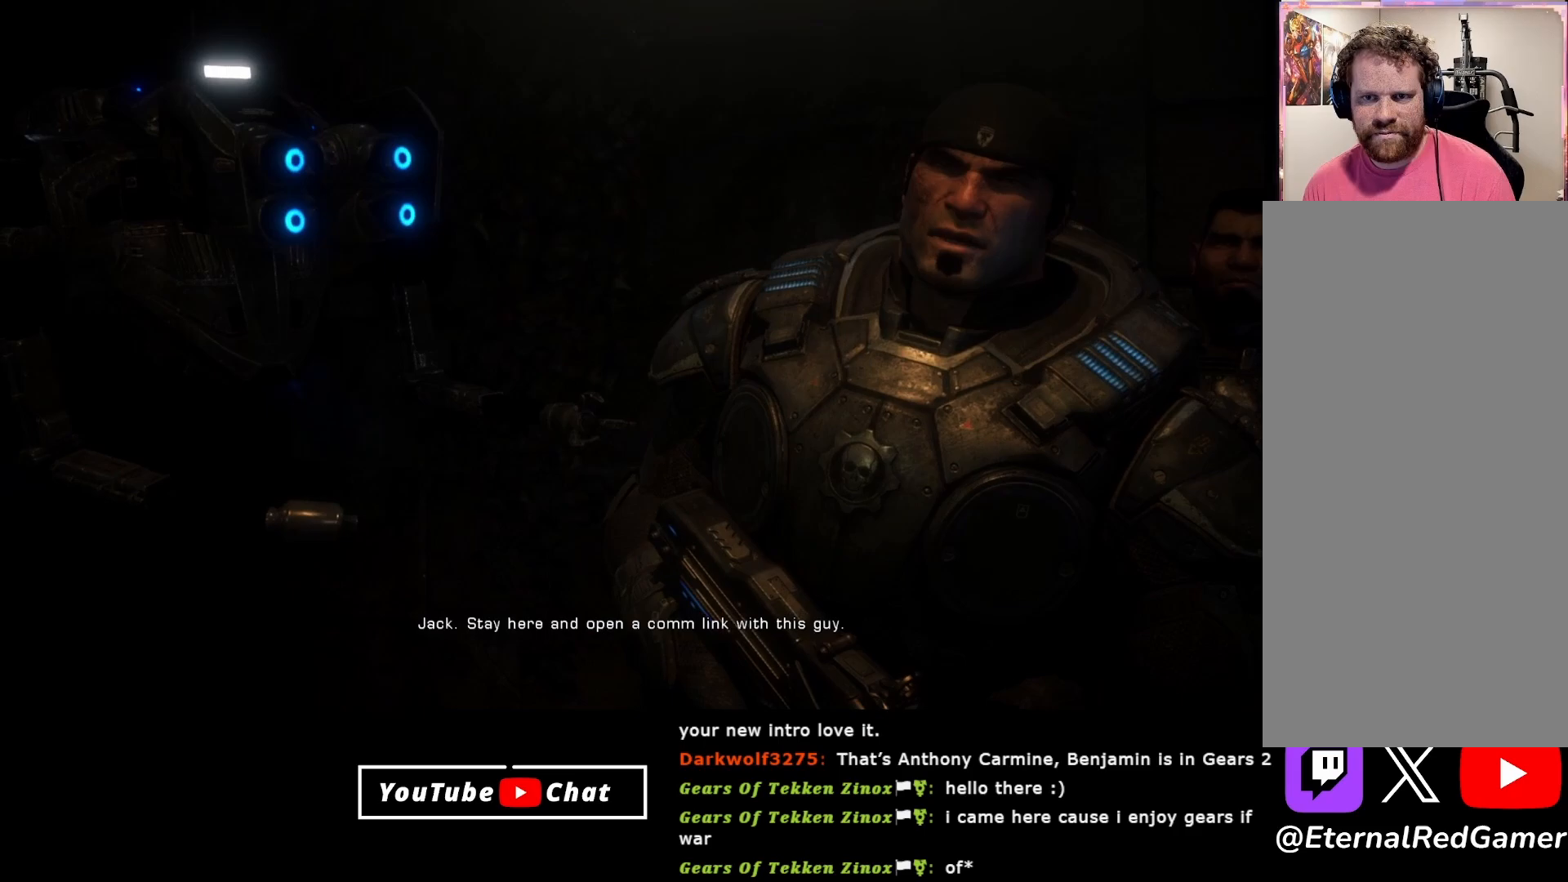
{"buttons": [], "left_stick": "center", "right_stick": "center", "events": []}
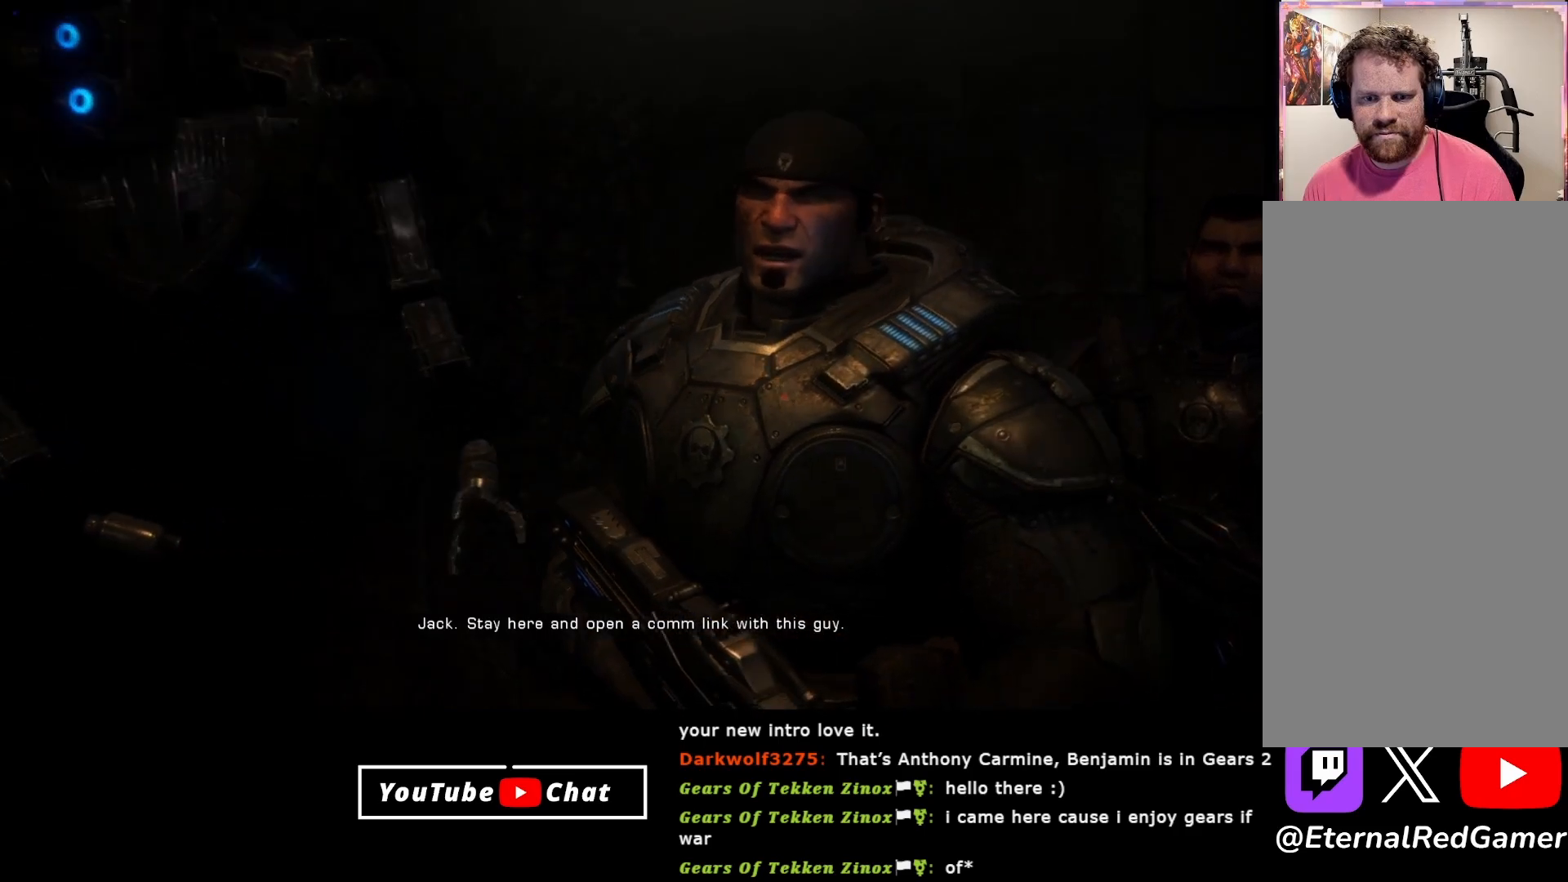
{"buttons": [], "left_stick": "center", "right_stick": "center", "events": []}
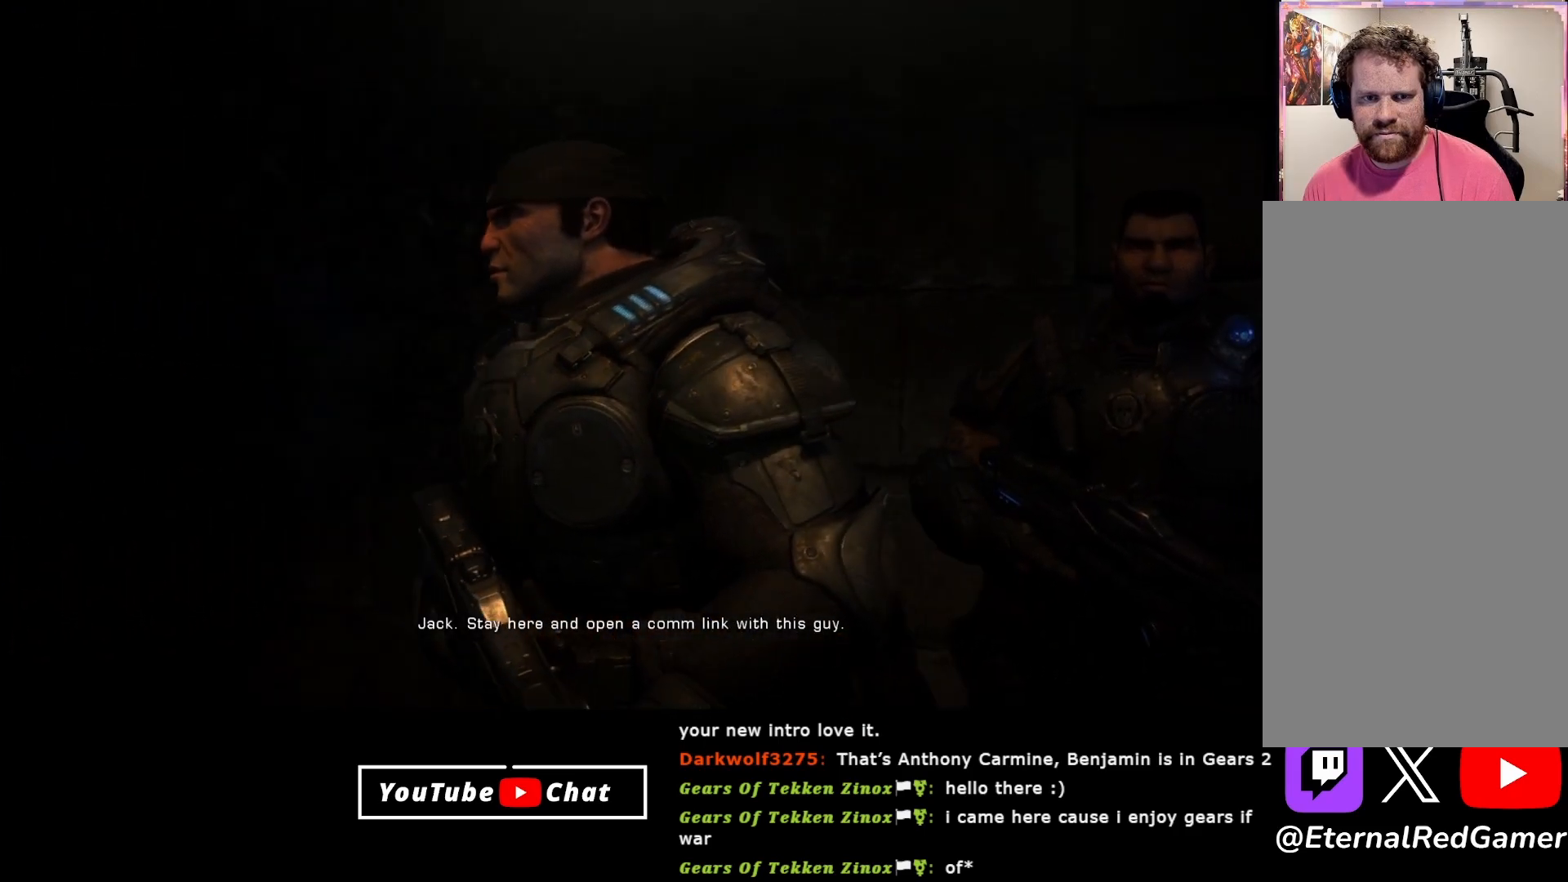
{"buttons": [], "left_stick": "center", "right_stick": "center", "events": []}
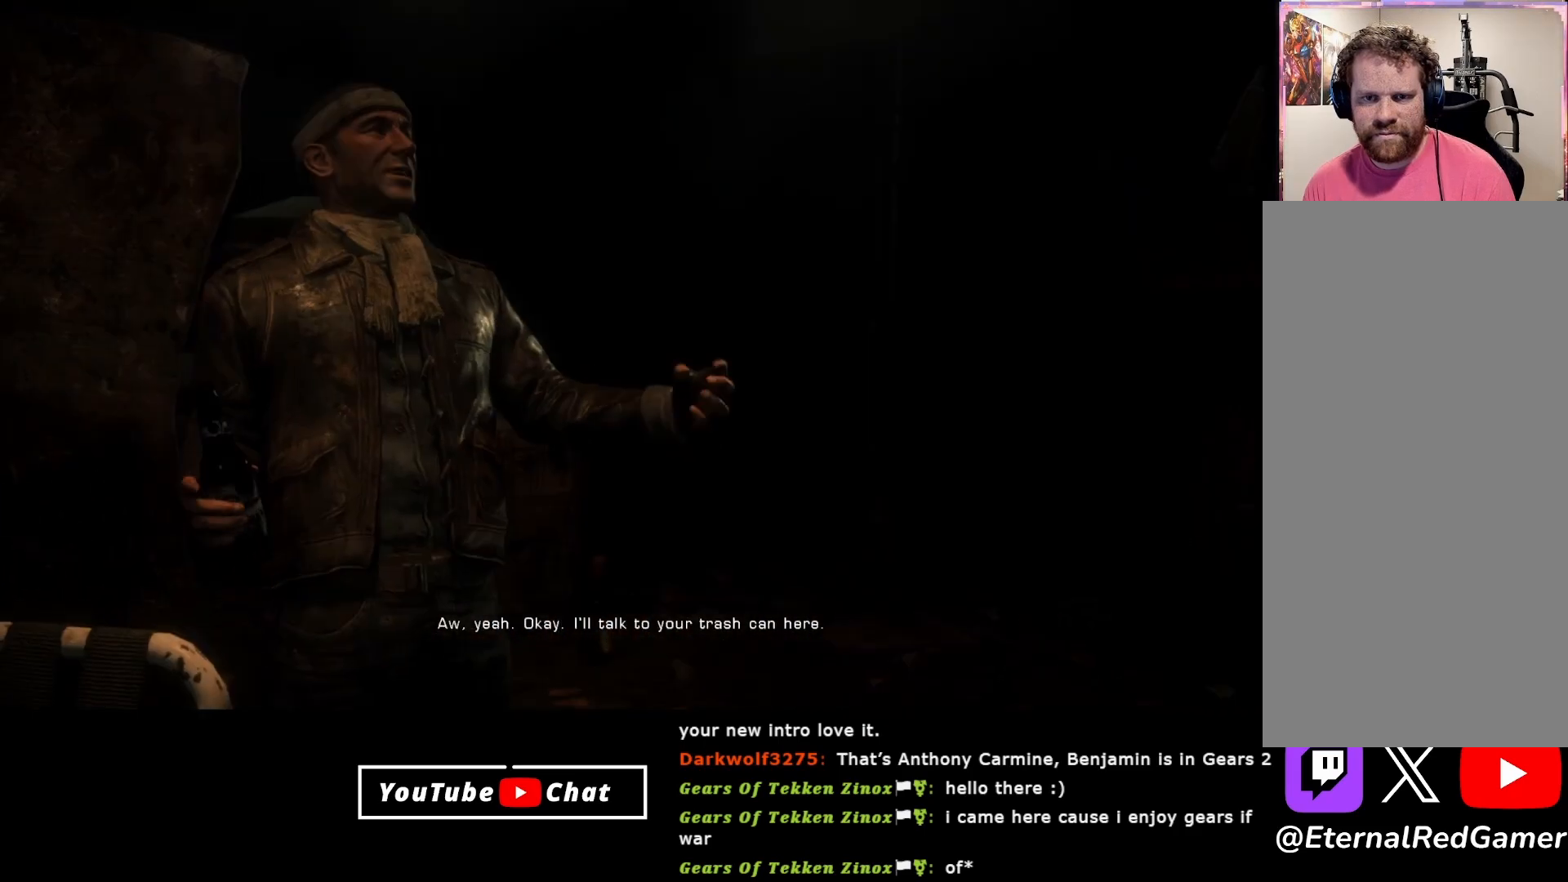
{"buttons": [], "left_stick": "center", "right_stick": "center", "events": [[67, "left_stick", "up"], [350, "left_stick", "center"]]}
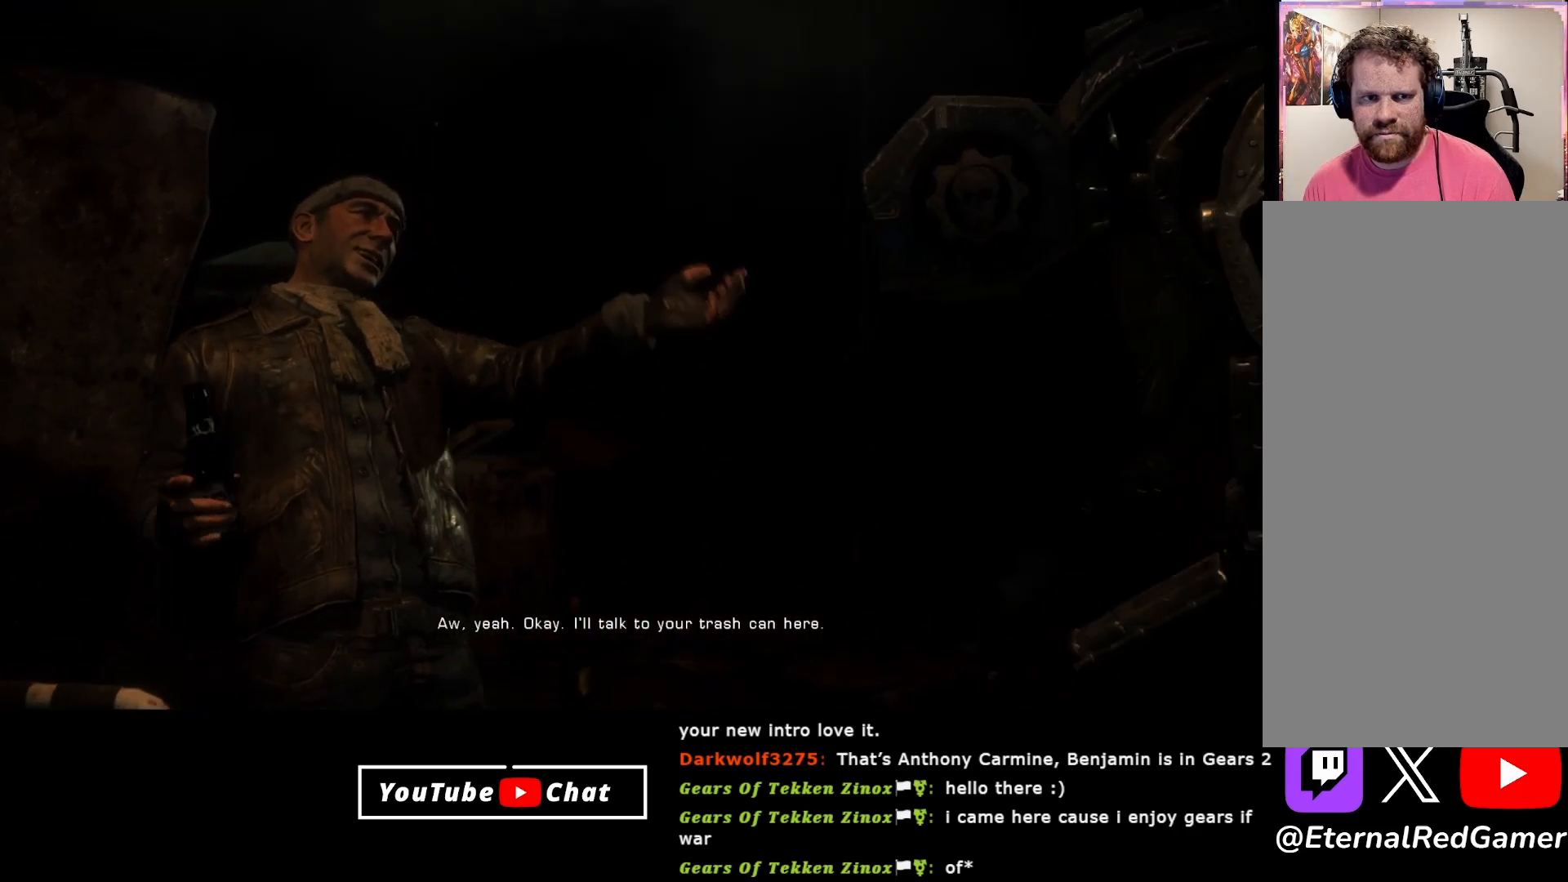
{"buttons": [], "left_stick": "center", "right_stick": "center", "events": []}
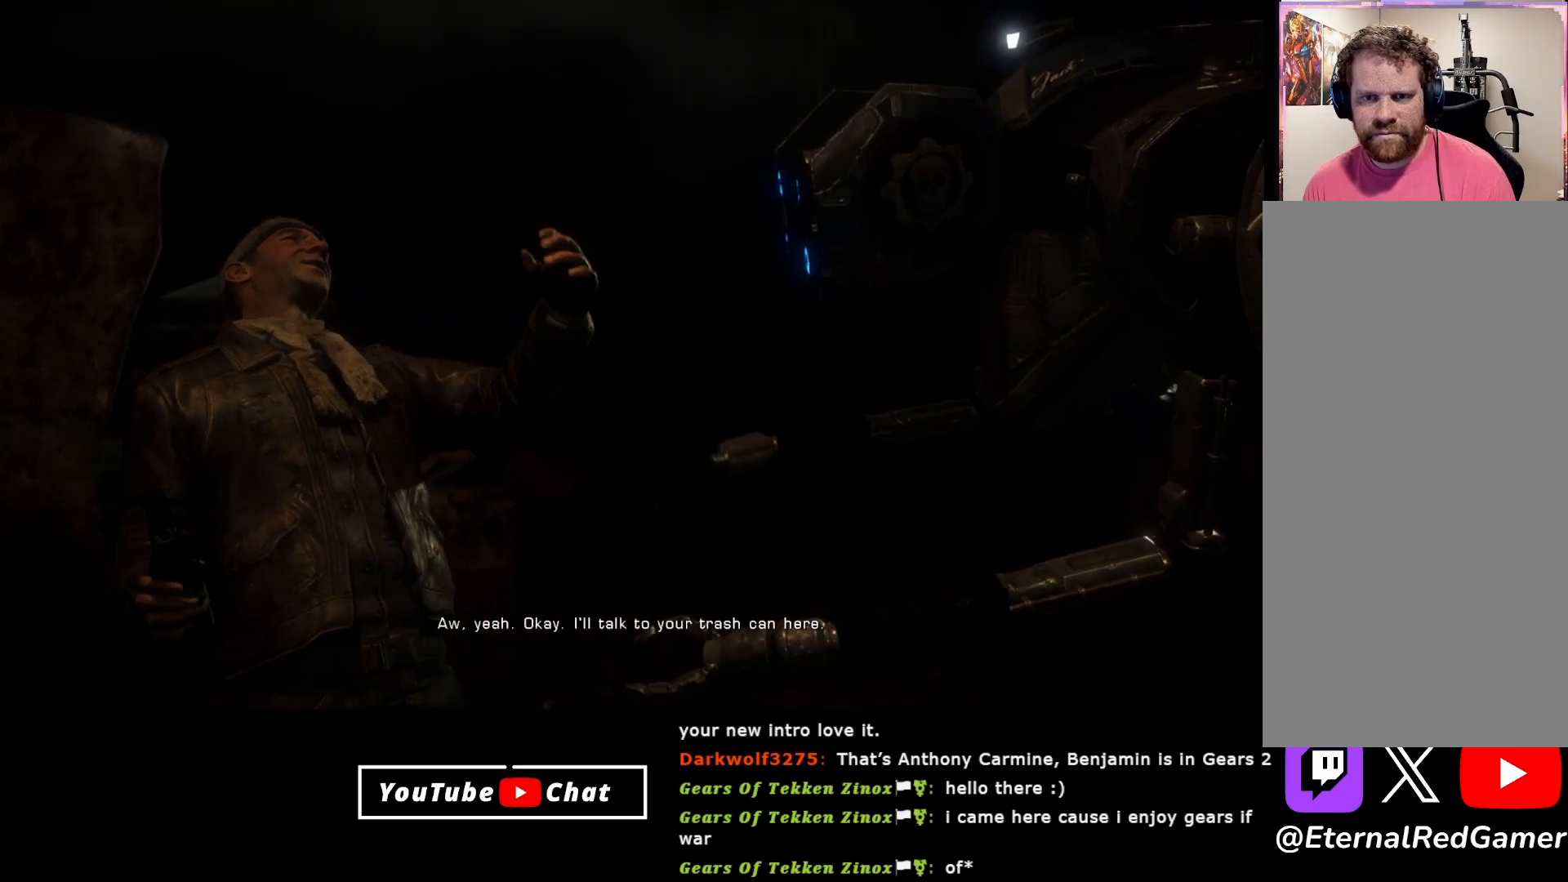
{"buttons": [], "left_stick": "center", "right_stick": "center", "events": []}
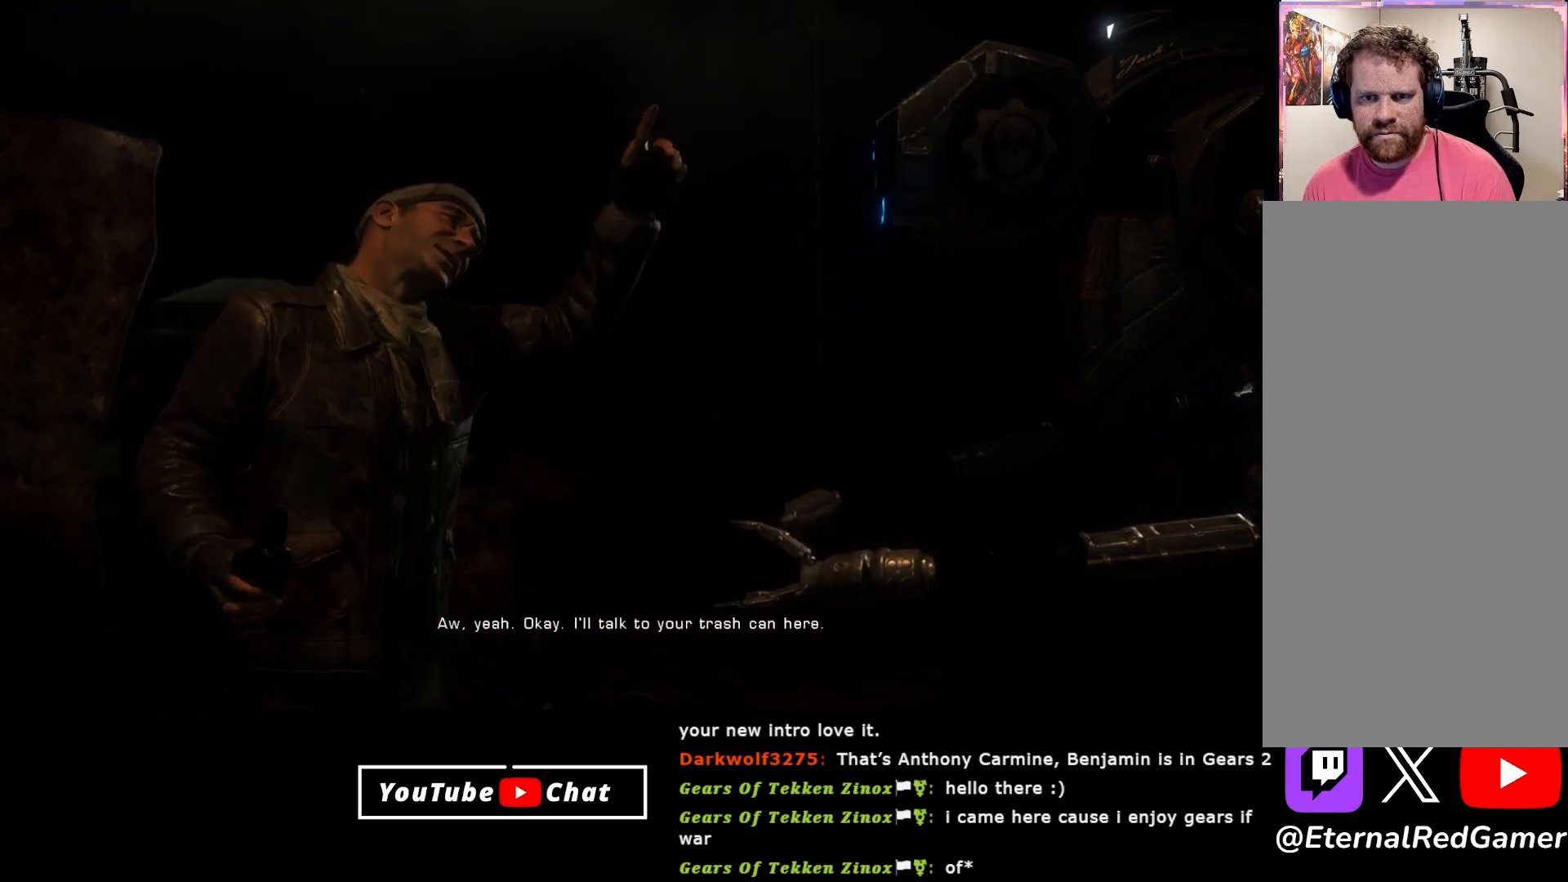
{"buttons": [], "left_stick": "center", "right_stick": "center", "events": []}
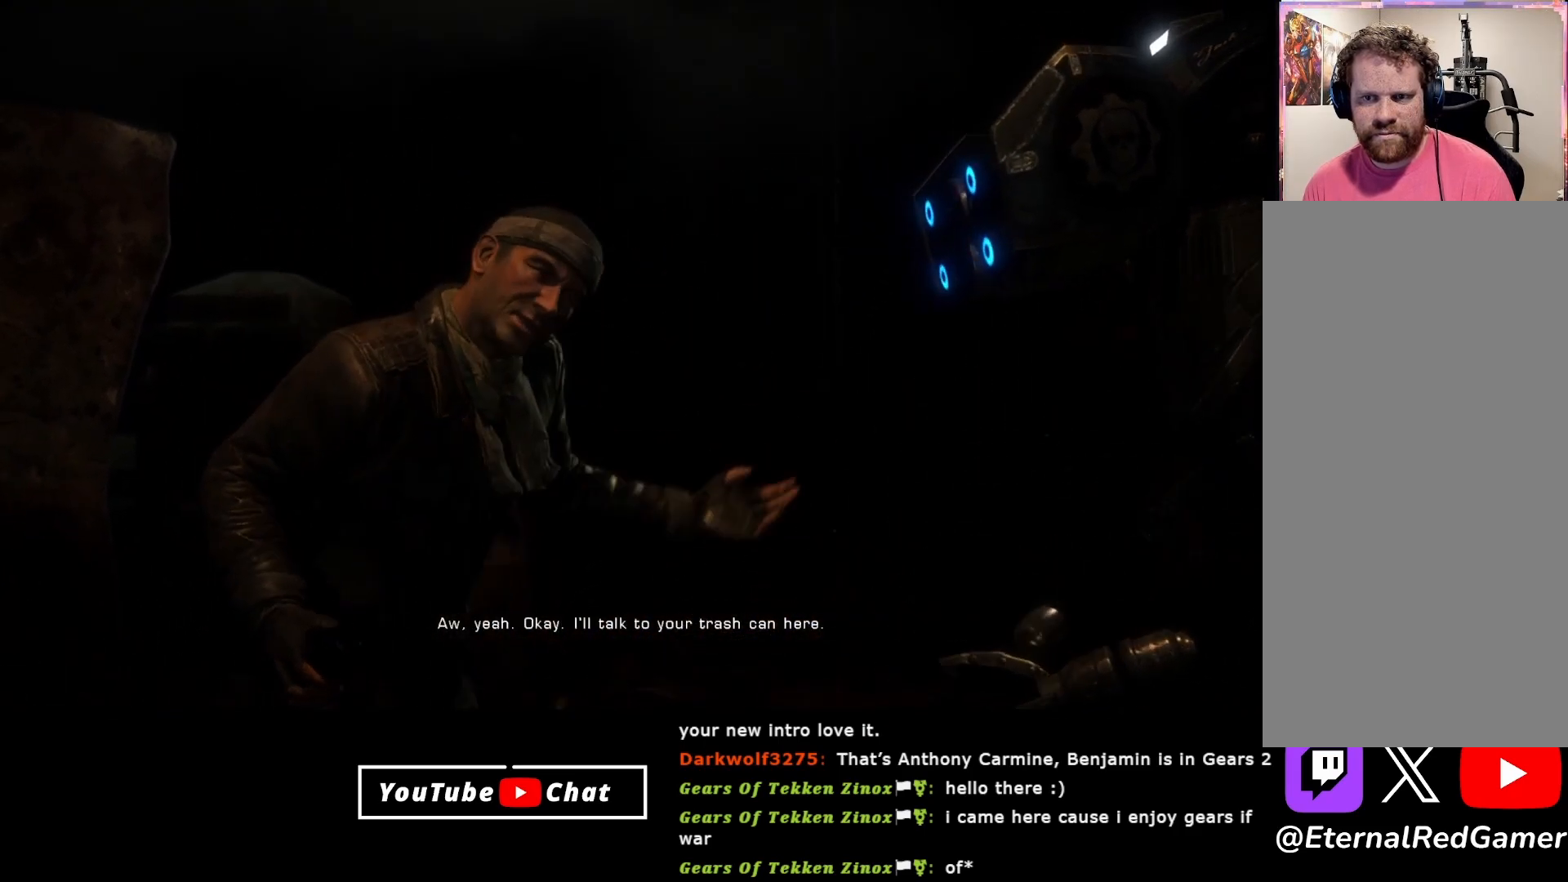
{"buttons": [], "left_stick": "center", "right_stick": "center", "events": []}
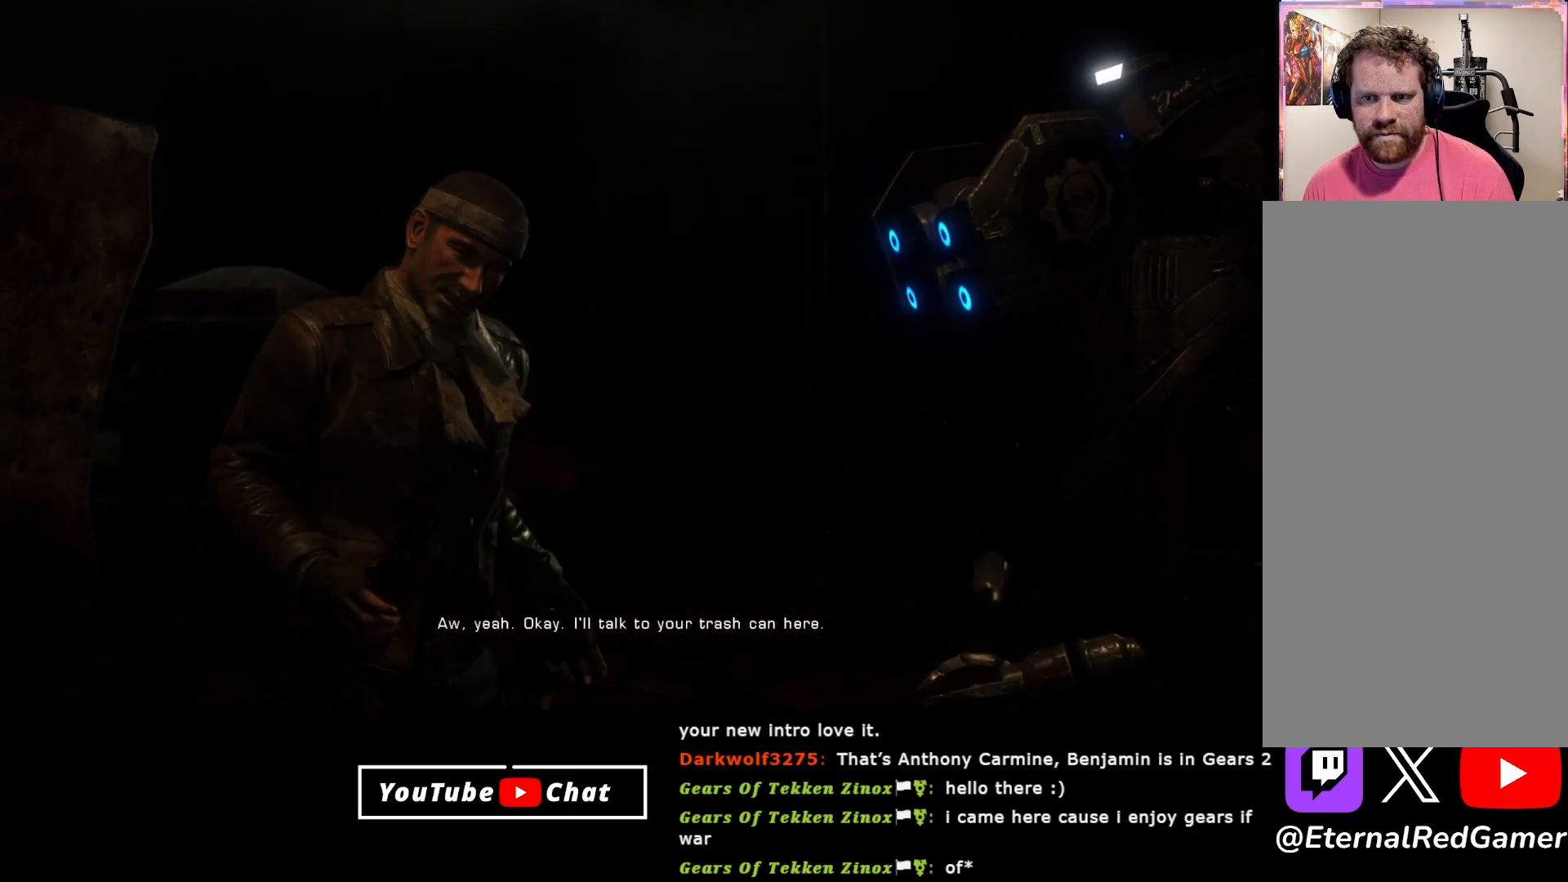
{"buttons": [], "left_stick": "center", "right_stick": "center", "events": []}